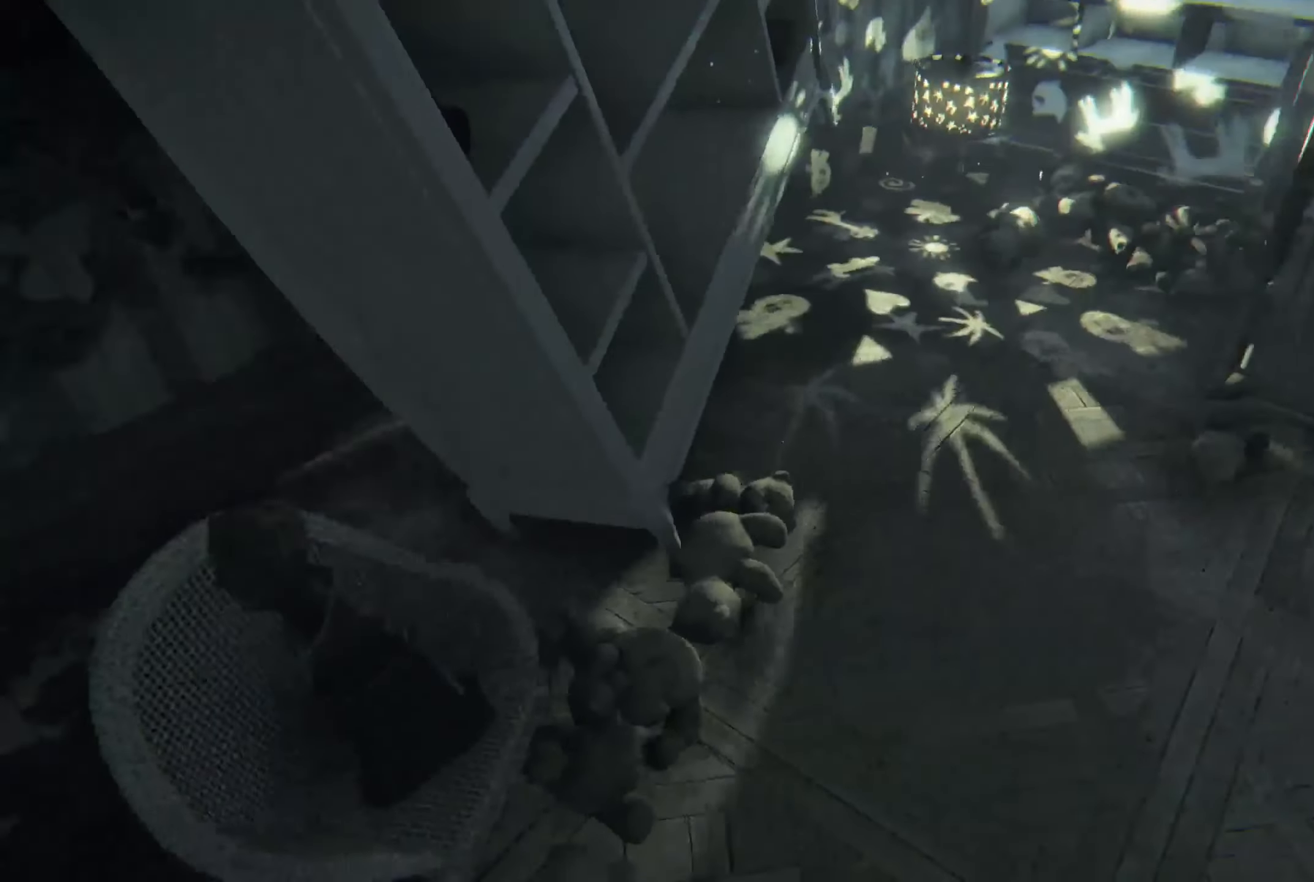
Gameplay with a controller (Xbox layout); each line is a JSON object with the inputs held at the frame after it. "events" lists button and stick changes between this image and that frame as [ms after this image, input, new state], when the widget could be followed in between. Not read: R3.
{"buttons": [], "left_stick": "up-left", "right_stick": "right", "events": [[83, "left_stick", "up-right"], [250, "left_stick", "center"], [250, "right_stick", "center"], [383, "right_stick", "right"], [433, "left_stick", "up"], [483, "left_stick", "up-left"]]}
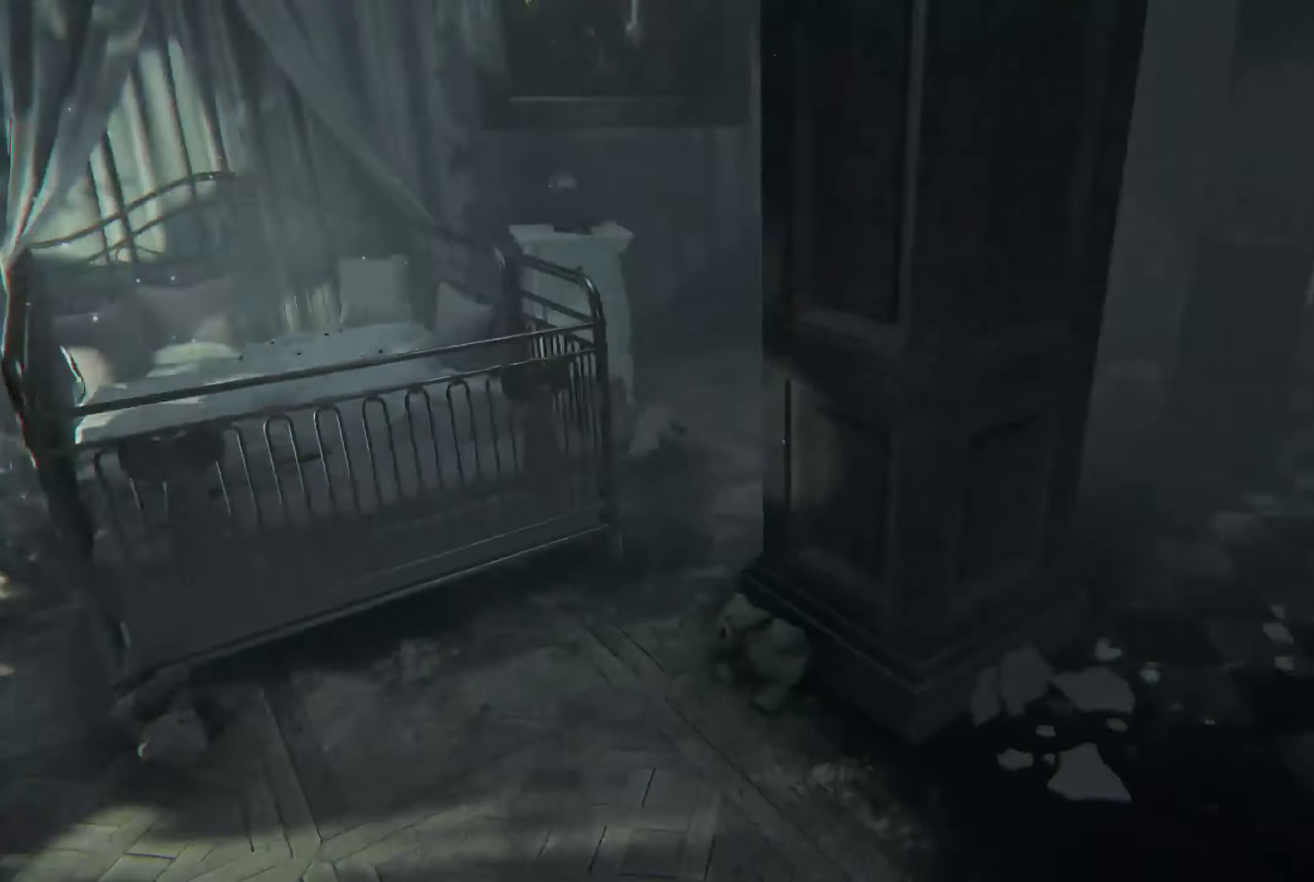
{"buttons": [], "left_stick": "down", "right_stick": "up", "events": [[66, "left_stick", "left"], [100, "right_stick", "center"], [167, "left_stick", "center"], [433, "left_stick", "down"], [467, "right_stick", "up"]]}
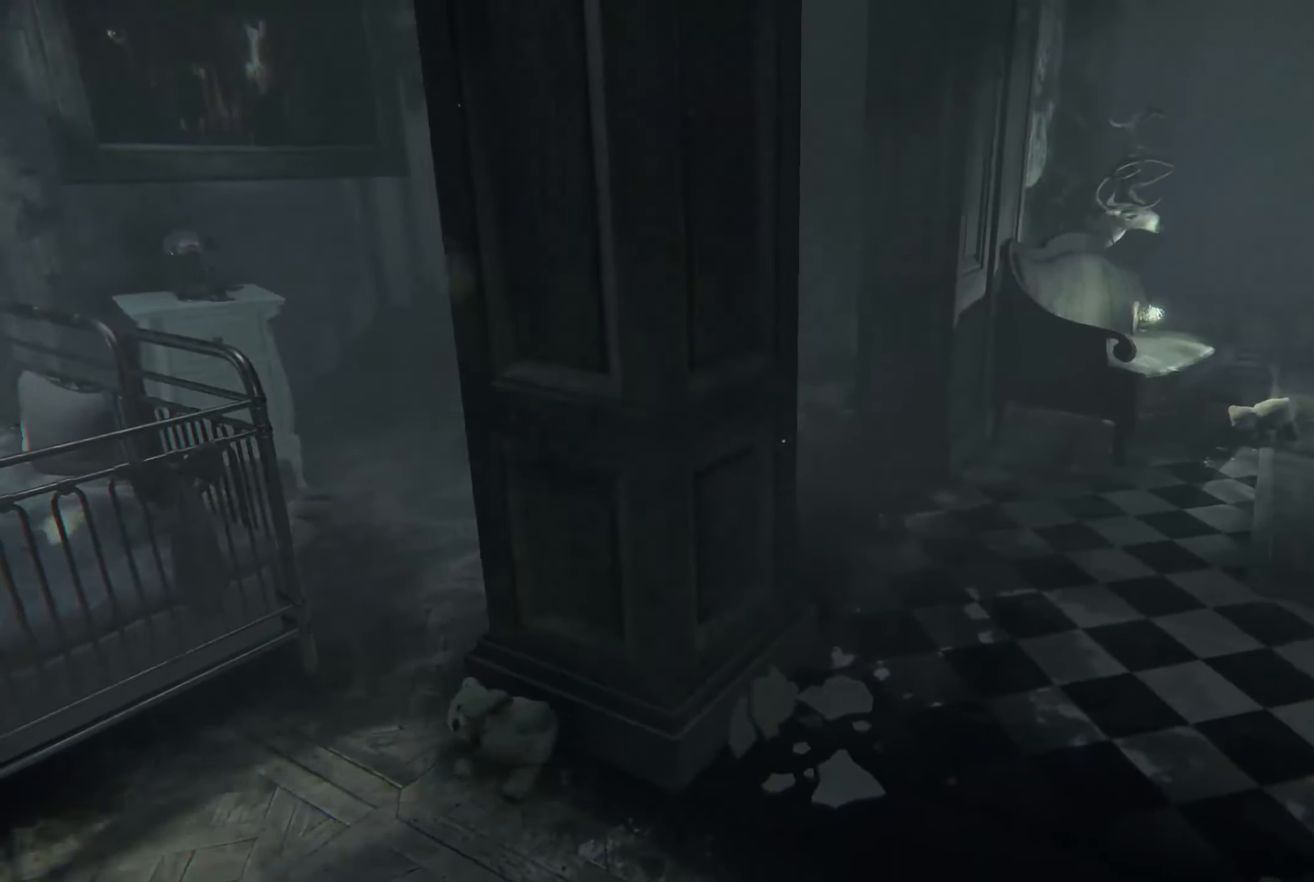
{"buttons": [], "left_stick": "center", "right_stick": "center", "events": [[150, "right_stick", "center"], [183, "left_stick", "down-left"], [350, "left_stick", "center"]]}
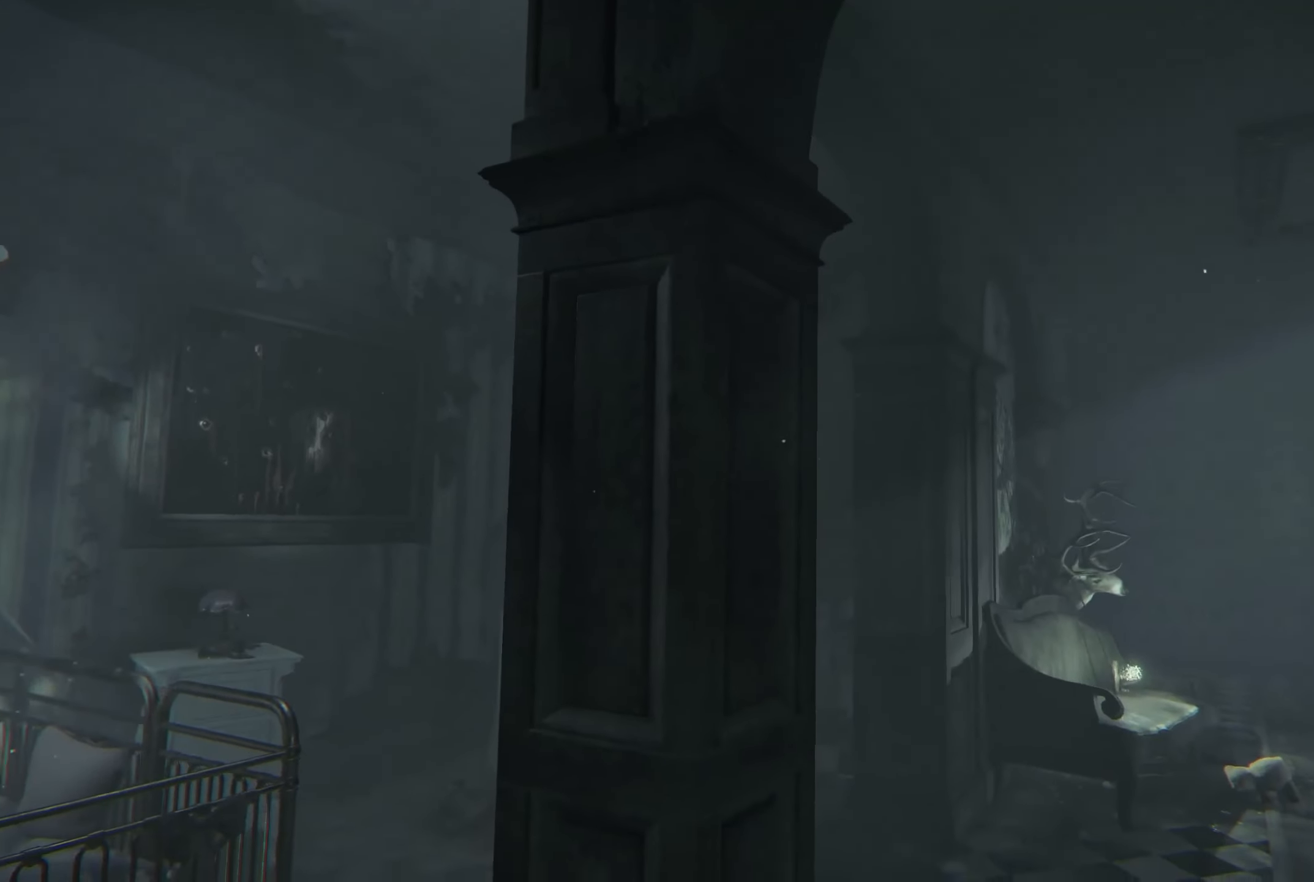
{"buttons": [], "left_stick": "left", "right_stick": "center", "events": [[50, "right_stick", "down-right"], [133, "left_stick", "left"], [283, "right_stick", "center"]]}
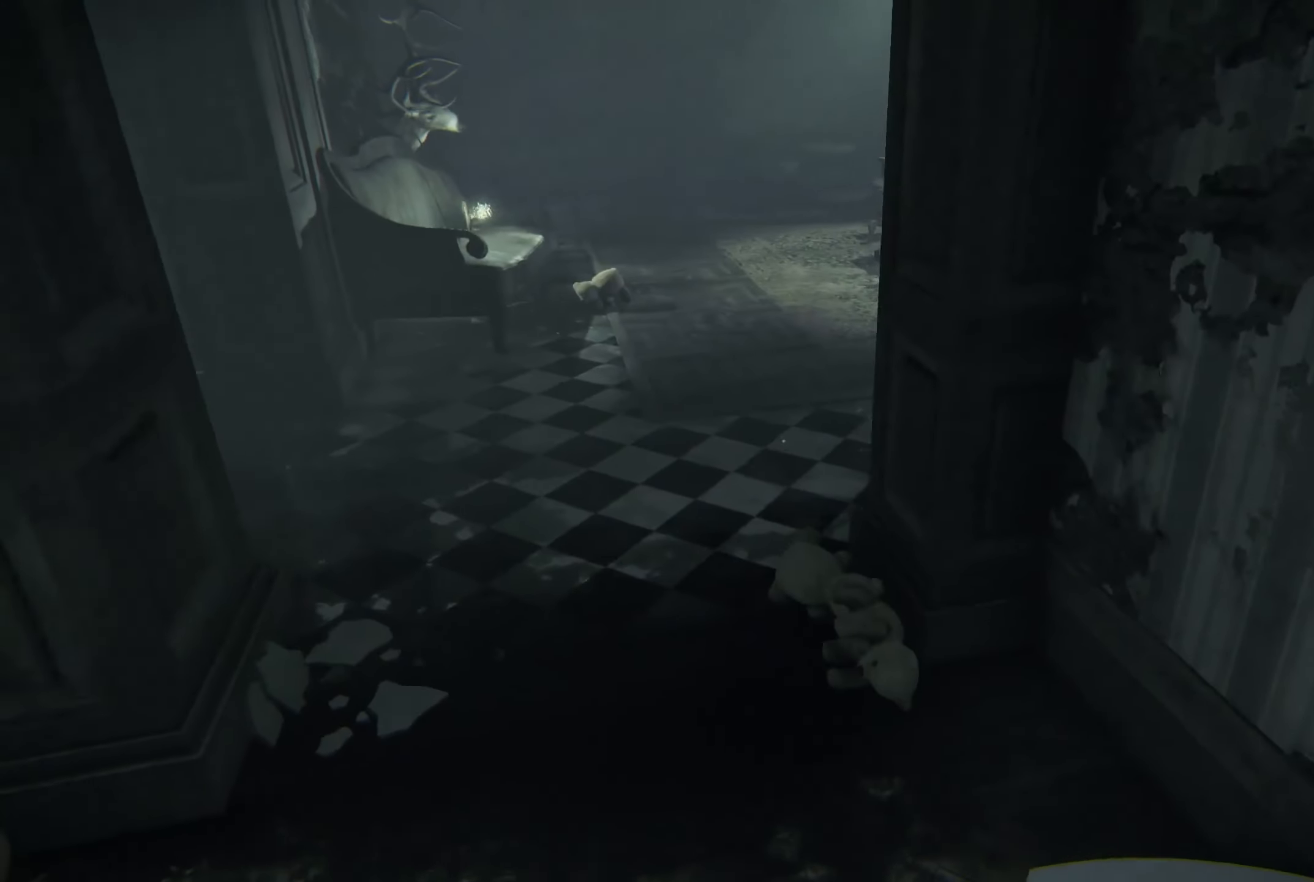
{"buttons": [], "left_stick": "center", "right_stick": "center", "events": [[33, "left_stick", "up-left"], [200, "left_stick", "center"]]}
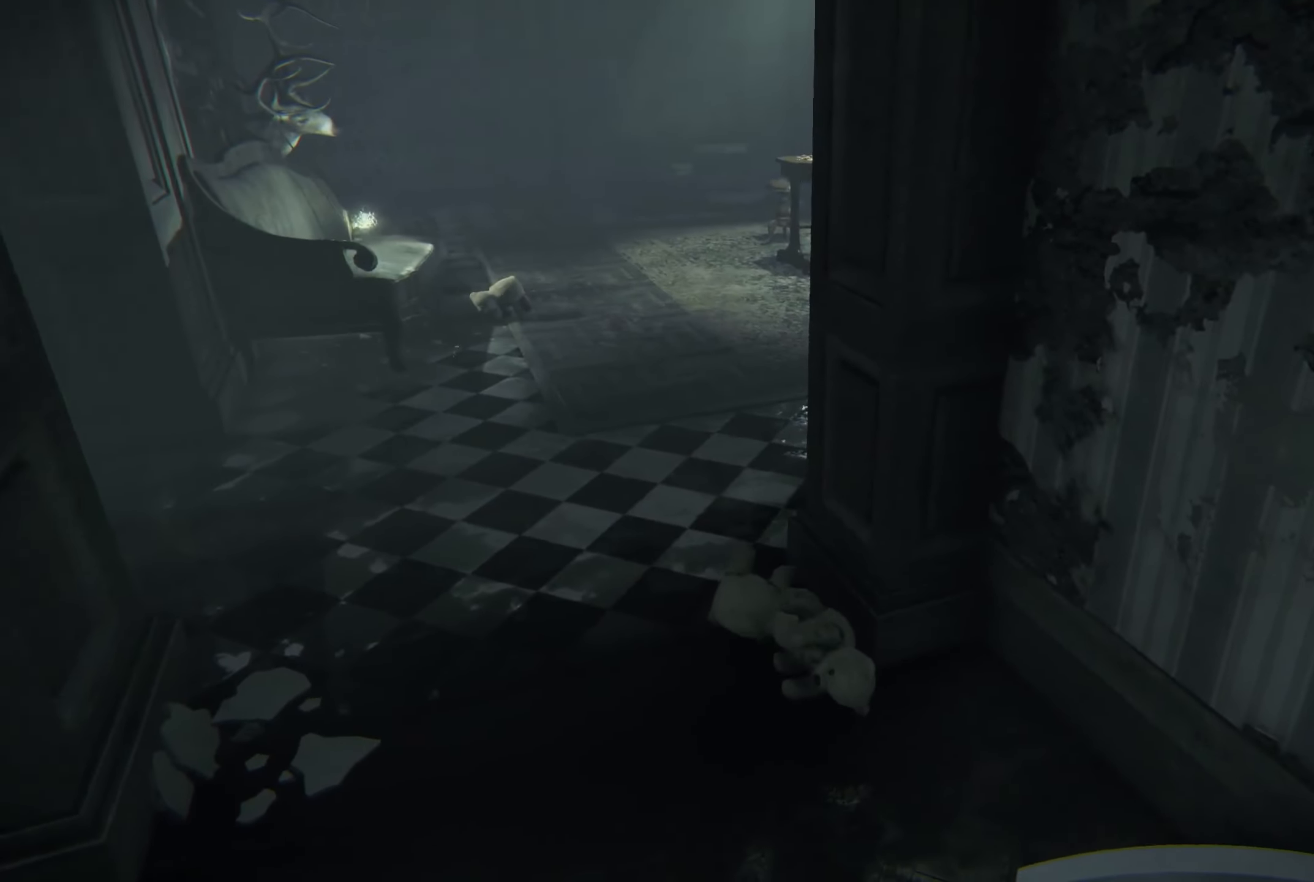
{"buttons": [], "left_stick": "left", "right_stick": "left", "events": [[367, "right_stick", "left"], [400, "left_stick", "left"]]}
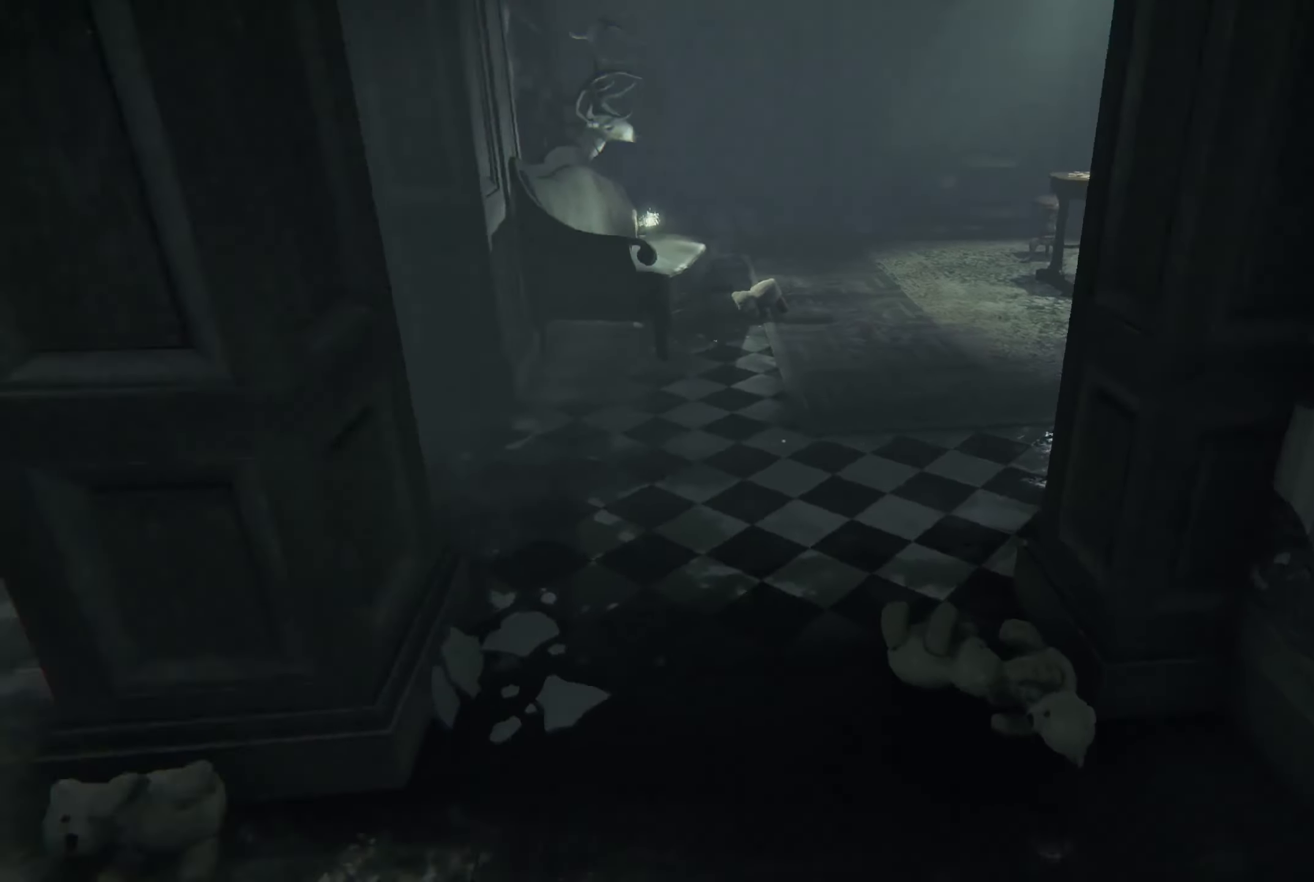
{"buttons": [], "left_stick": "up-left", "right_stick": "center", "events": [[200, "left_stick", "up-left"], [217, "right_stick", "center"]]}
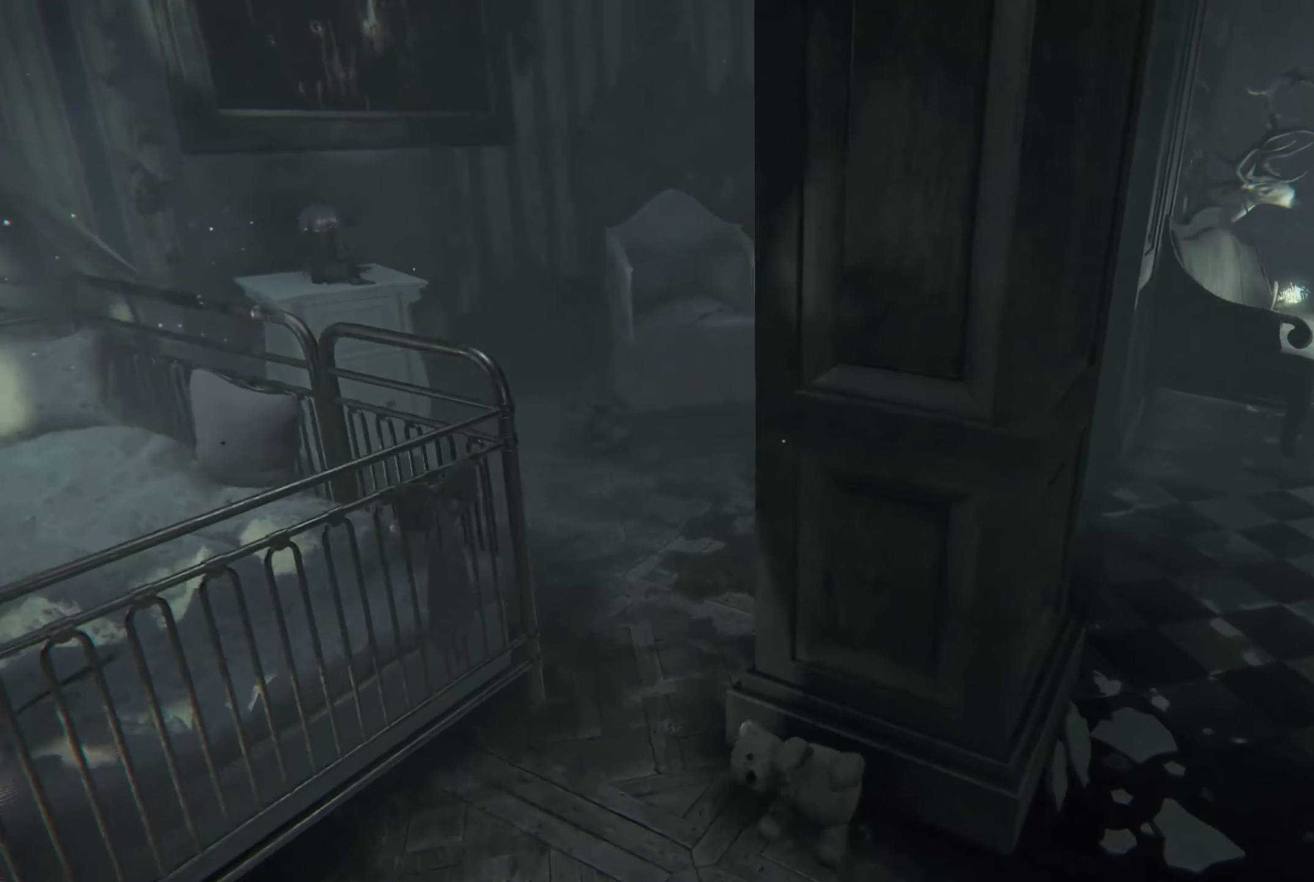
{"buttons": [], "left_stick": "down-left", "right_stick": "center", "events": [[33, "left_stick", "center"], [500, "left_stick", "down-left"]]}
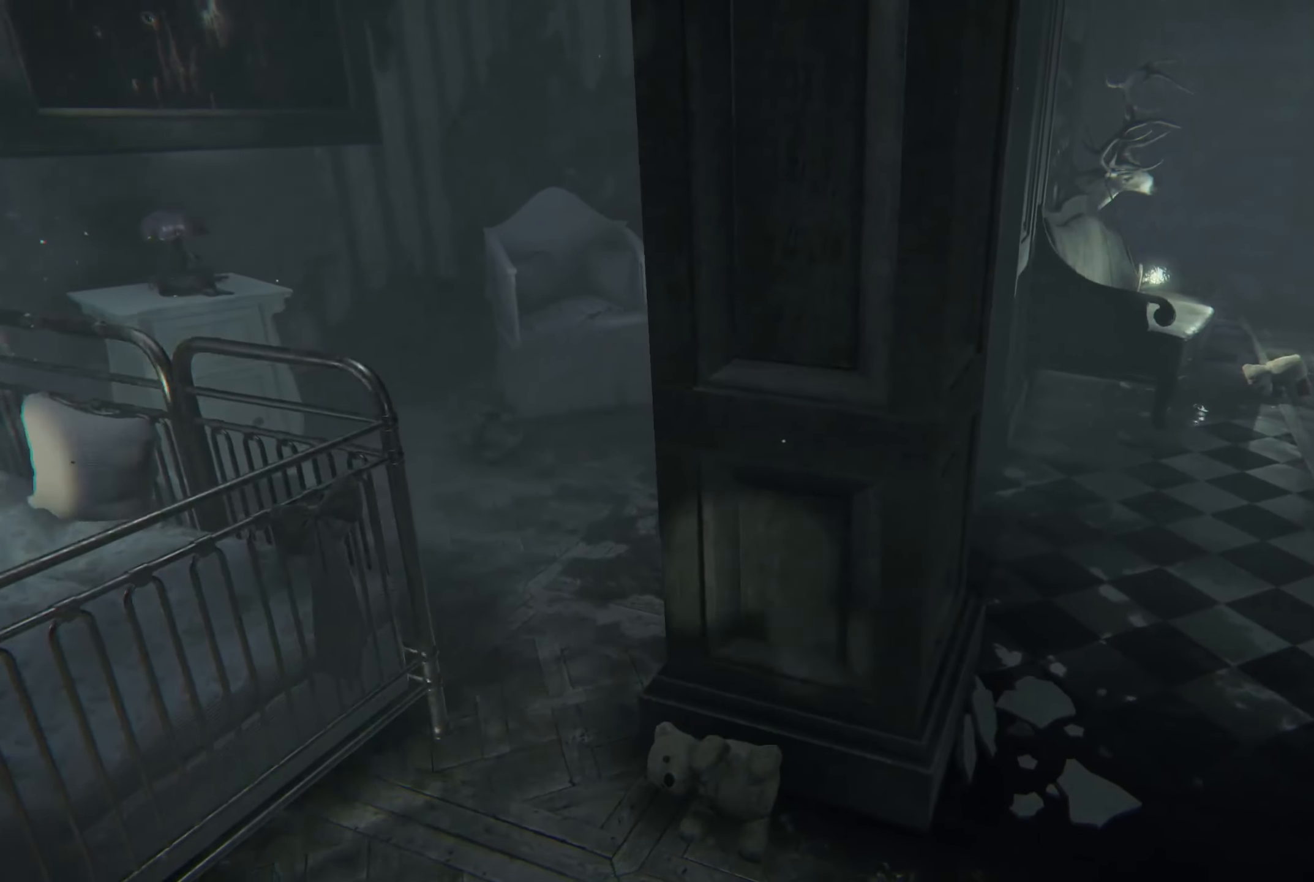
{"buttons": [], "left_stick": "down-left", "right_stick": "center", "events": [[200, "left_stick", "left"], [383, "left_stick", "down-left"]]}
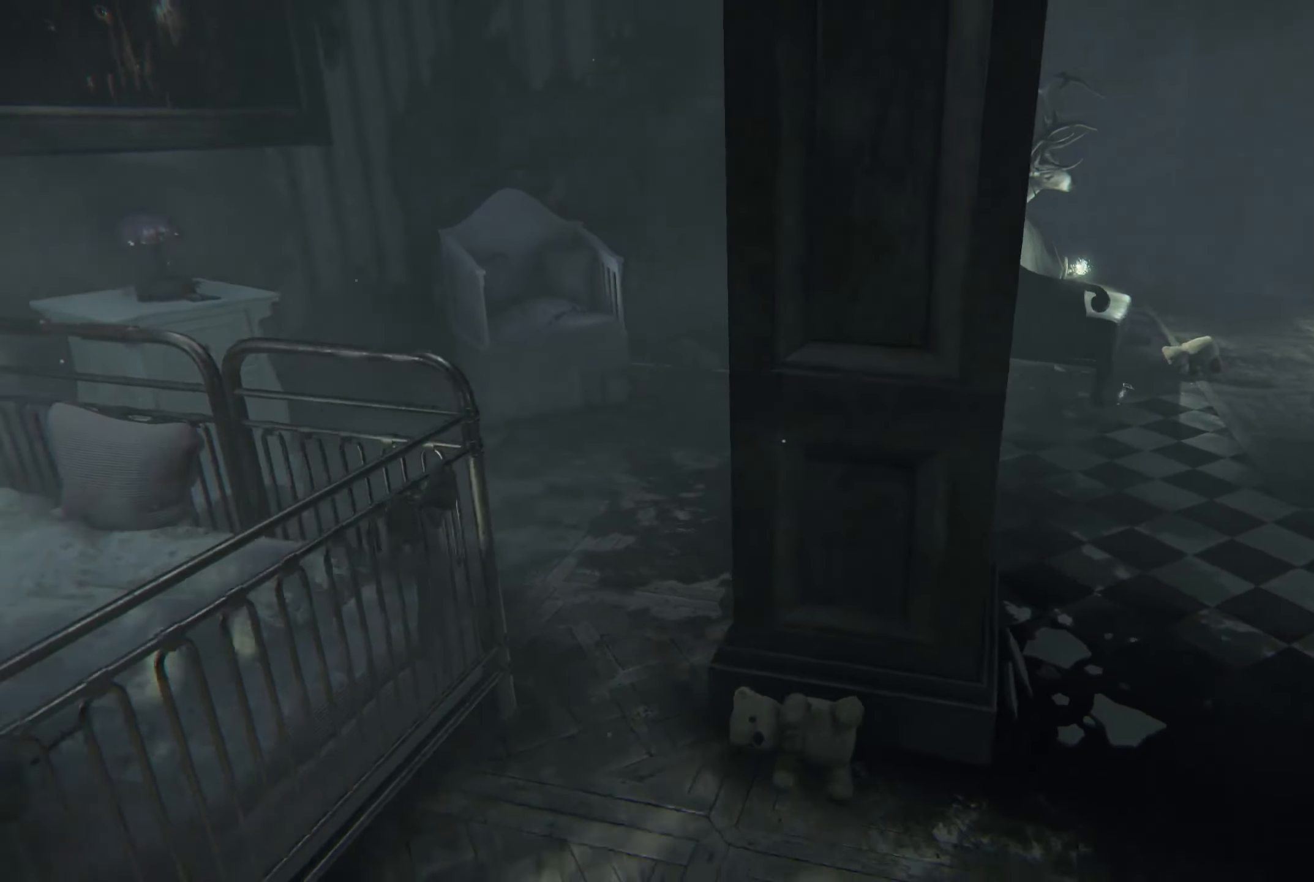
{"buttons": [], "left_stick": "center", "right_stick": "left", "events": [[17, "left_stick", "down"], [250, "left_stick", "center"], [317, "right_stick", "down-left"], [483, "right_stick", "left"]]}
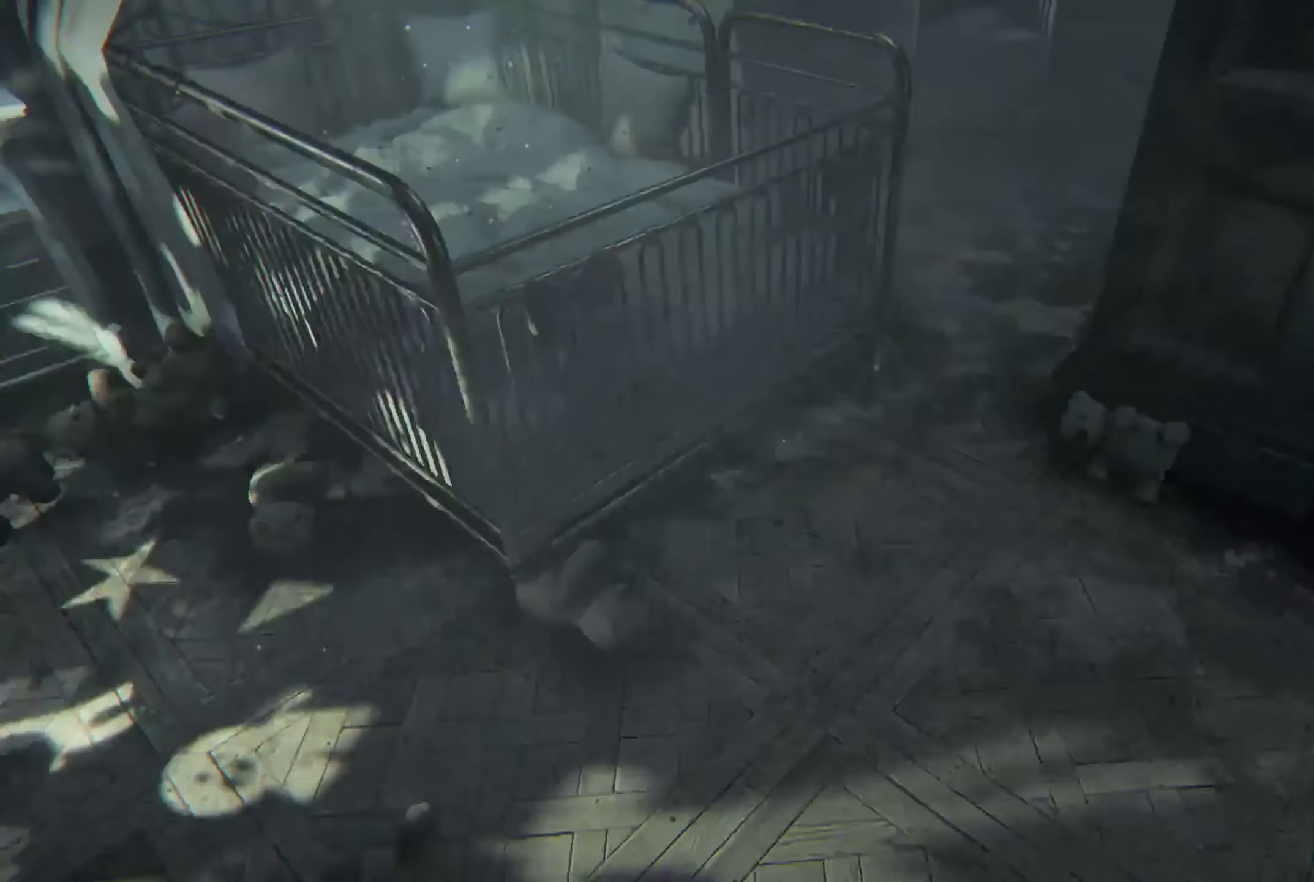
{"buttons": [], "left_stick": "up", "right_stick": "left", "events": [[117, "right_stick", "center"], [383, "right_stick", "left"], [500, "left_stick", "up"]]}
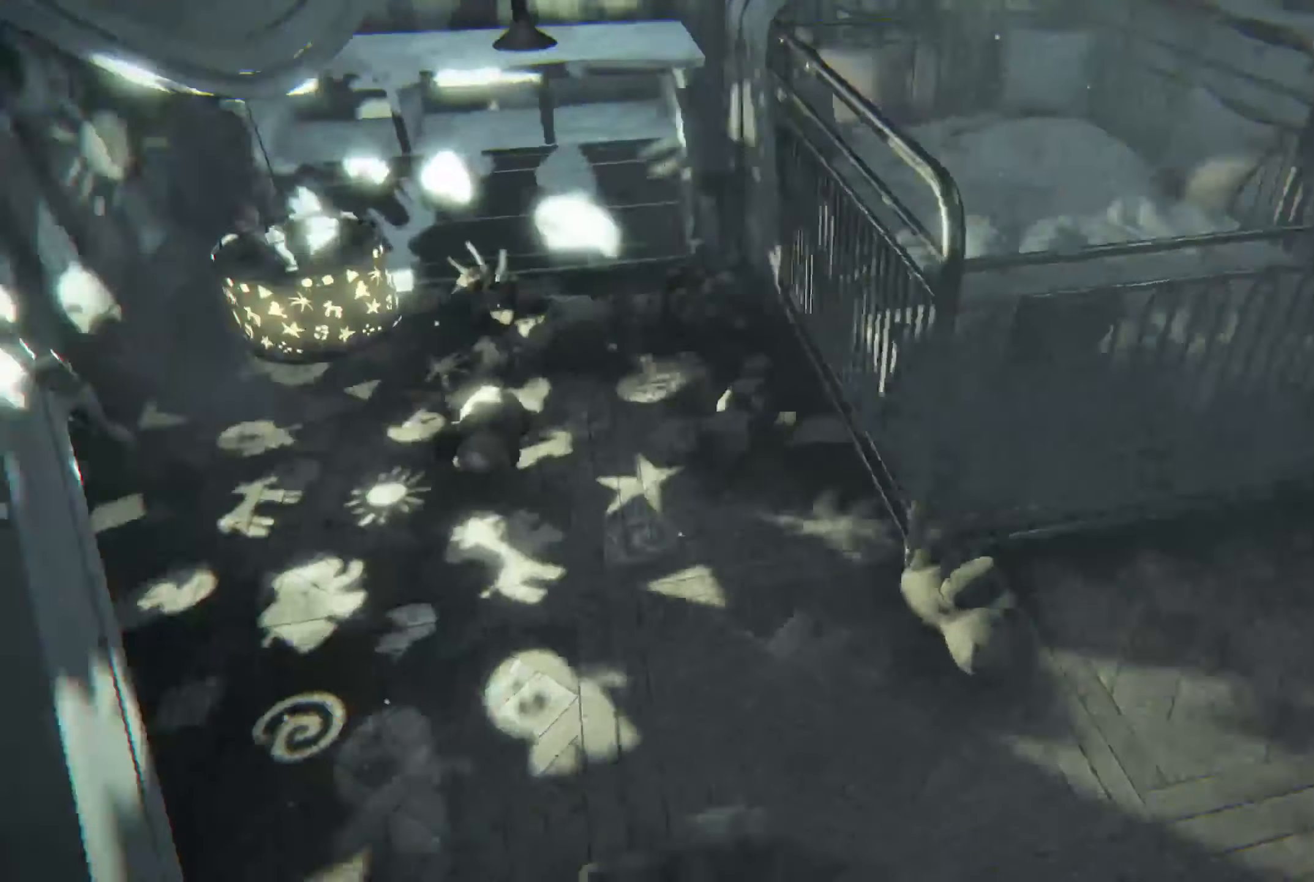
{"buttons": [], "left_stick": "up", "right_stick": "center", "events": [[83, "right_stick", "center"]]}
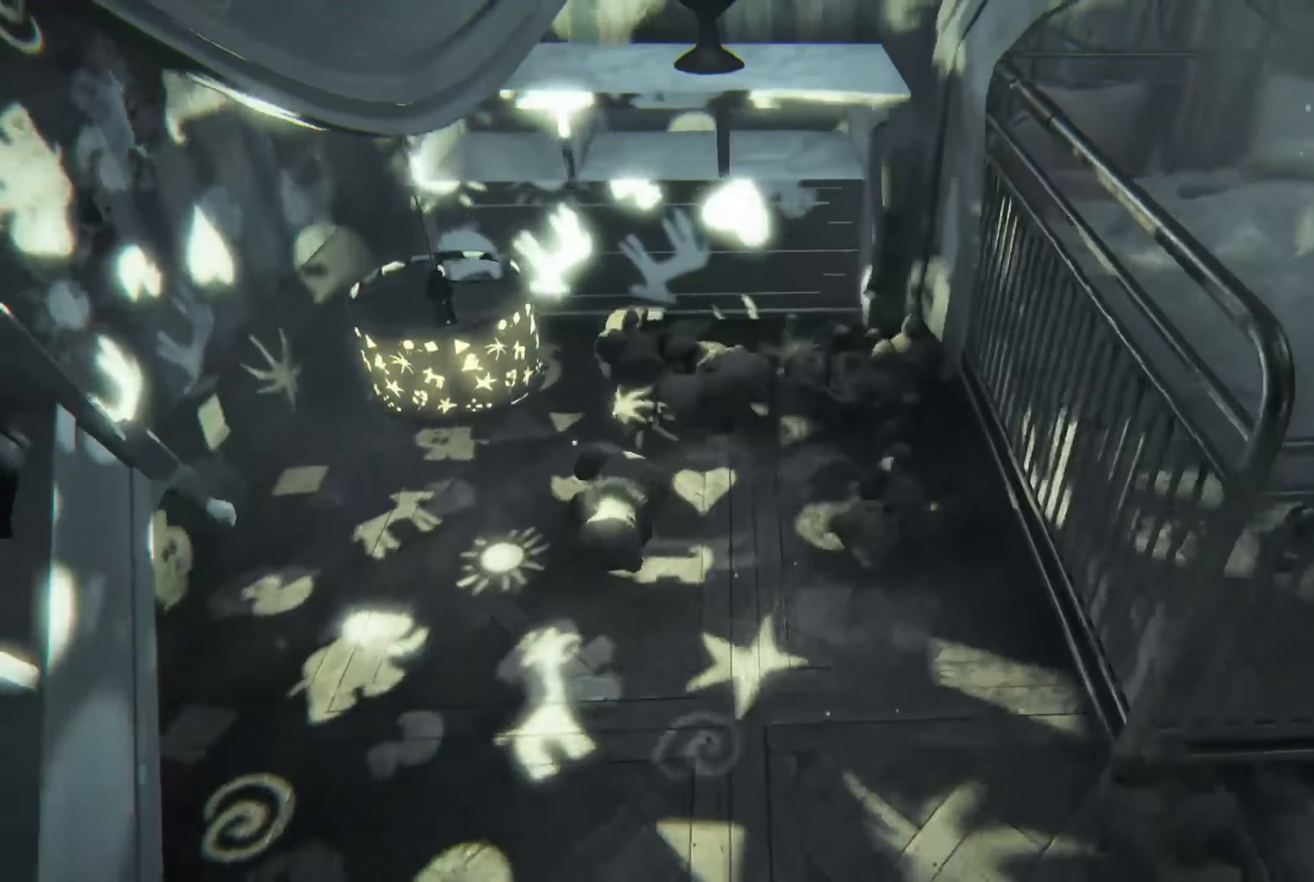
{"buttons": [], "left_stick": "up-left", "right_stick": "center", "events": [[17, "left_stick", "up-left"]]}
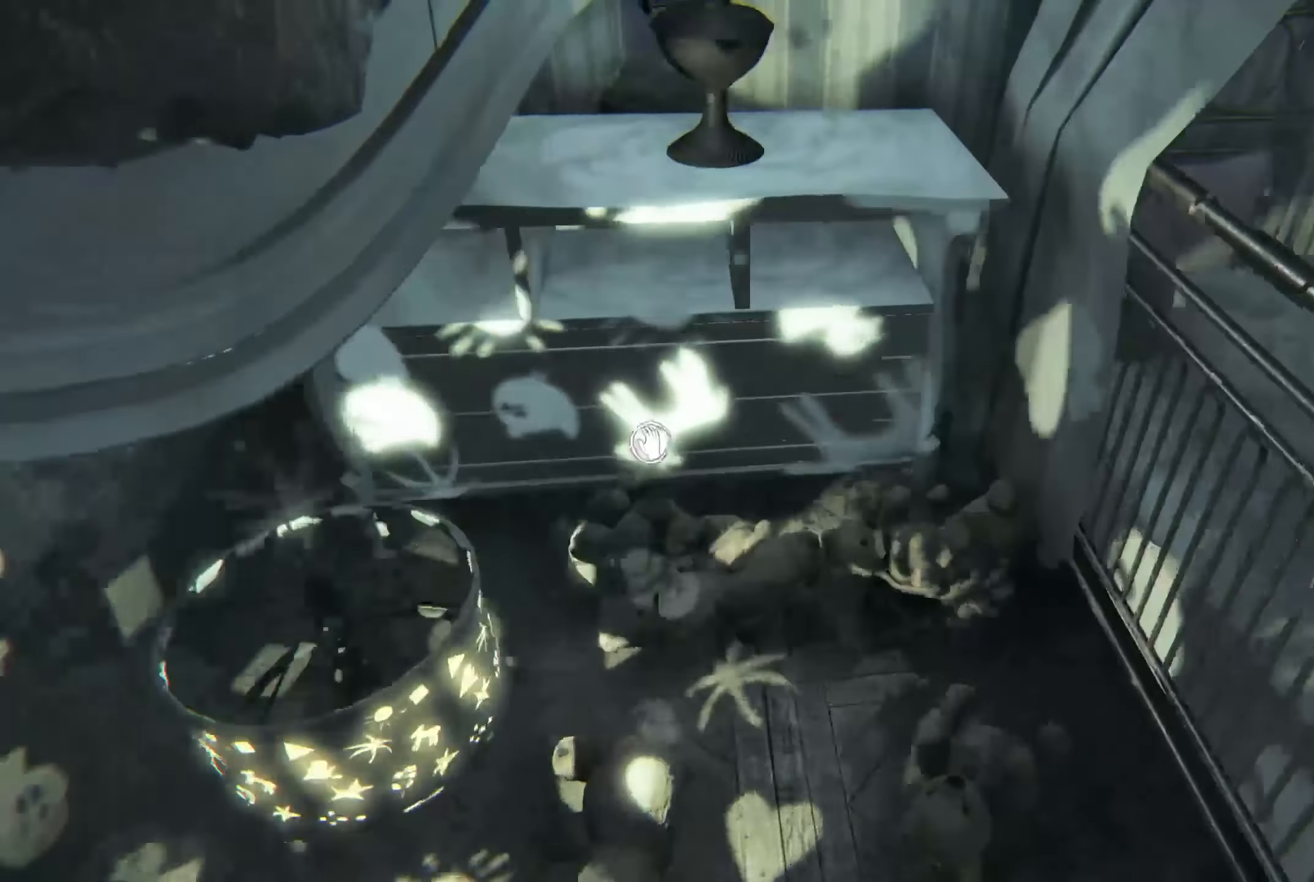
{"buttons": [], "left_stick": "center", "right_stick": "center", "events": [[250, "left_stick", "center"]]}
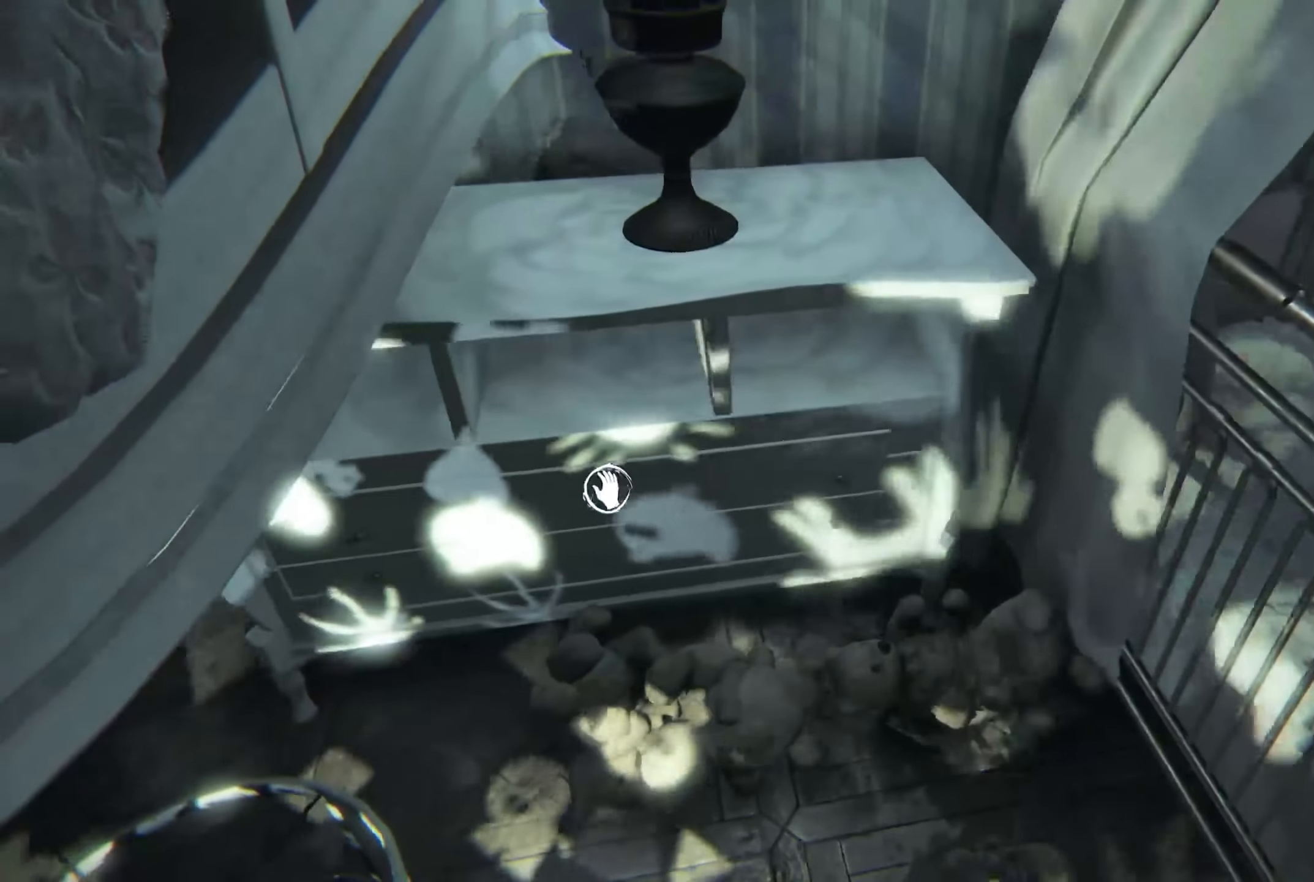
{"buttons": [], "left_stick": "center", "right_stick": "center", "events": []}
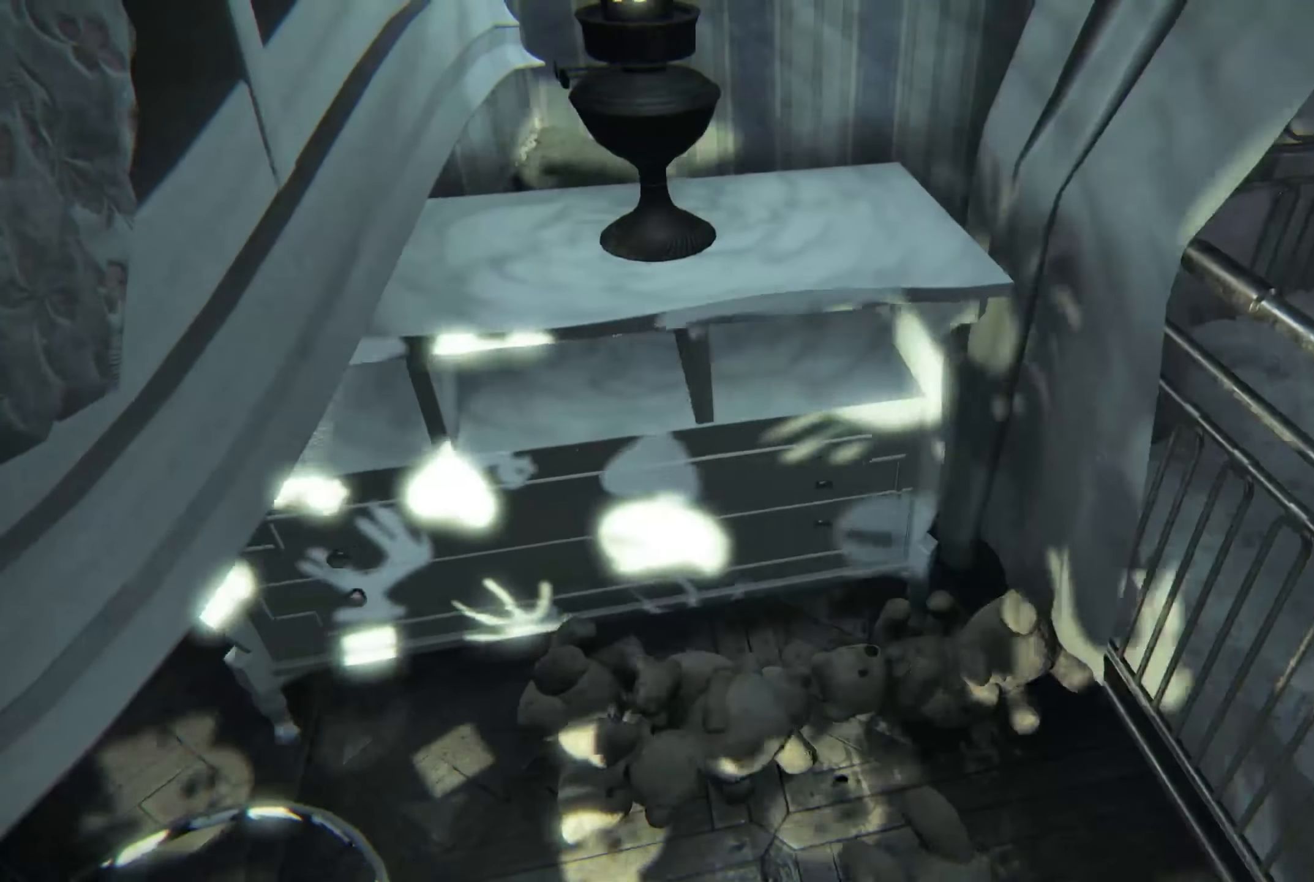
{"buttons": [], "left_stick": "center", "right_stick": "center", "events": [[134, "right_stick", "down-left"], [334, "right_stick", "left"], [450, "right_stick", "center"]]}
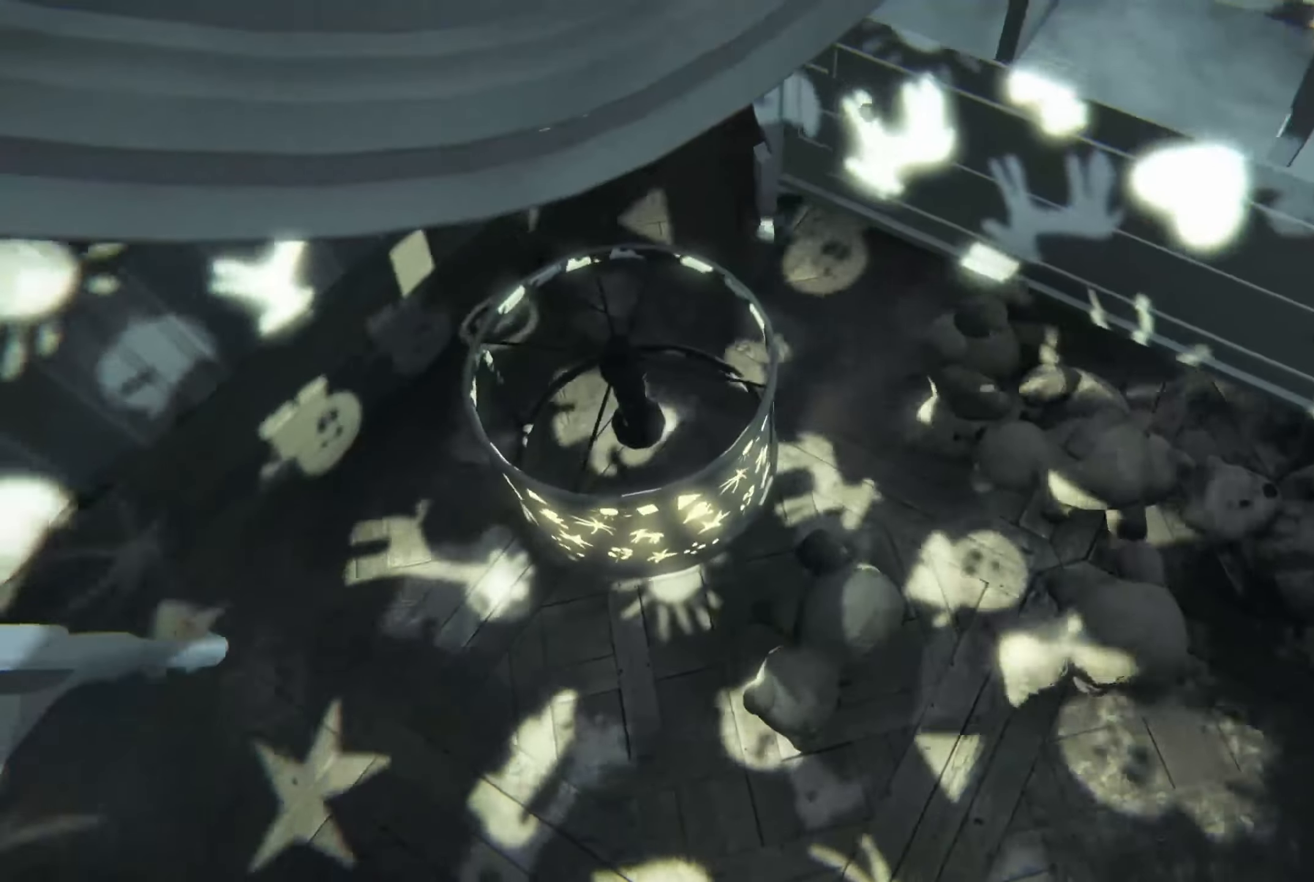
{"buttons": [], "left_stick": "center", "right_stick": "center", "events": []}
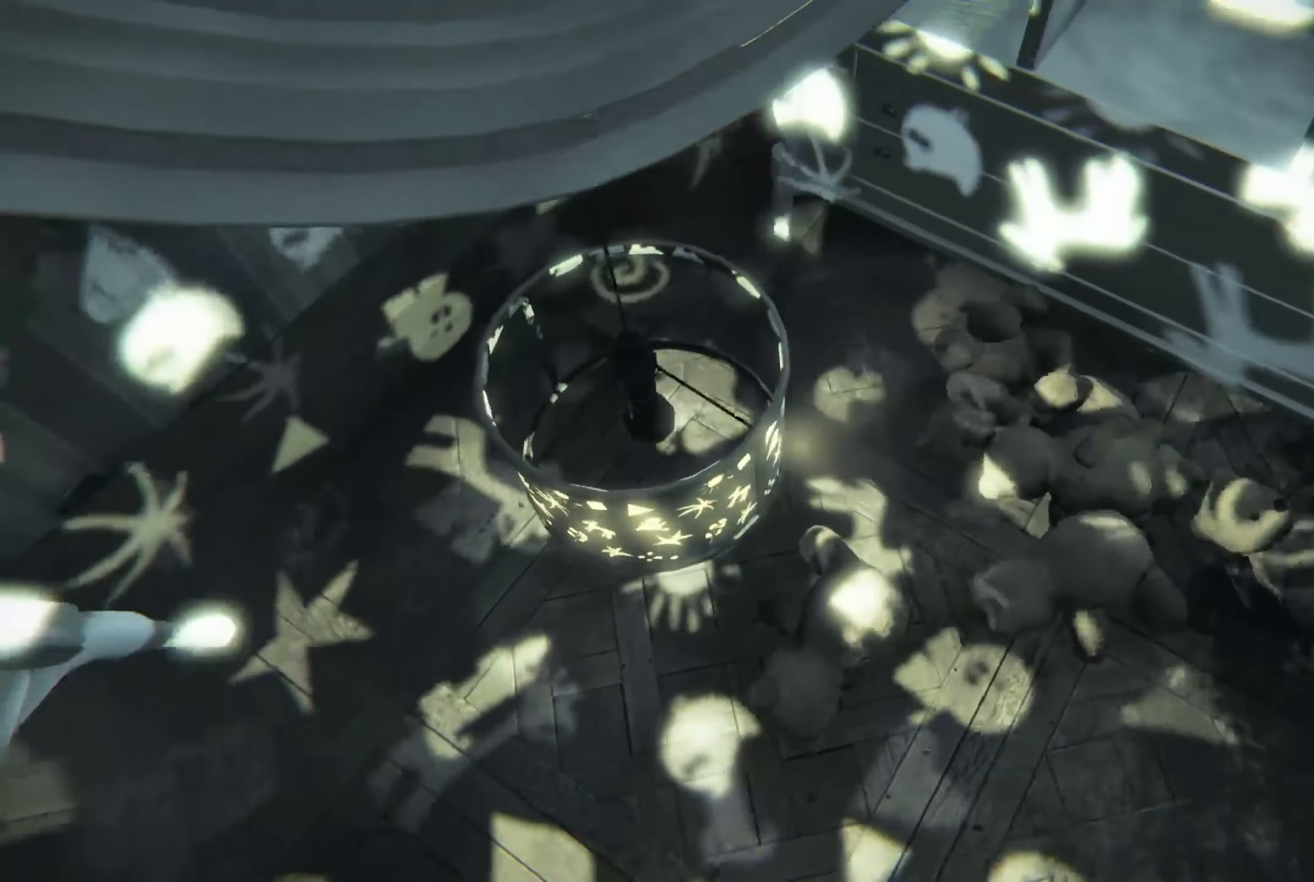
{"buttons": [], "left_stick": "center", "right_stick": "center", "events": []}
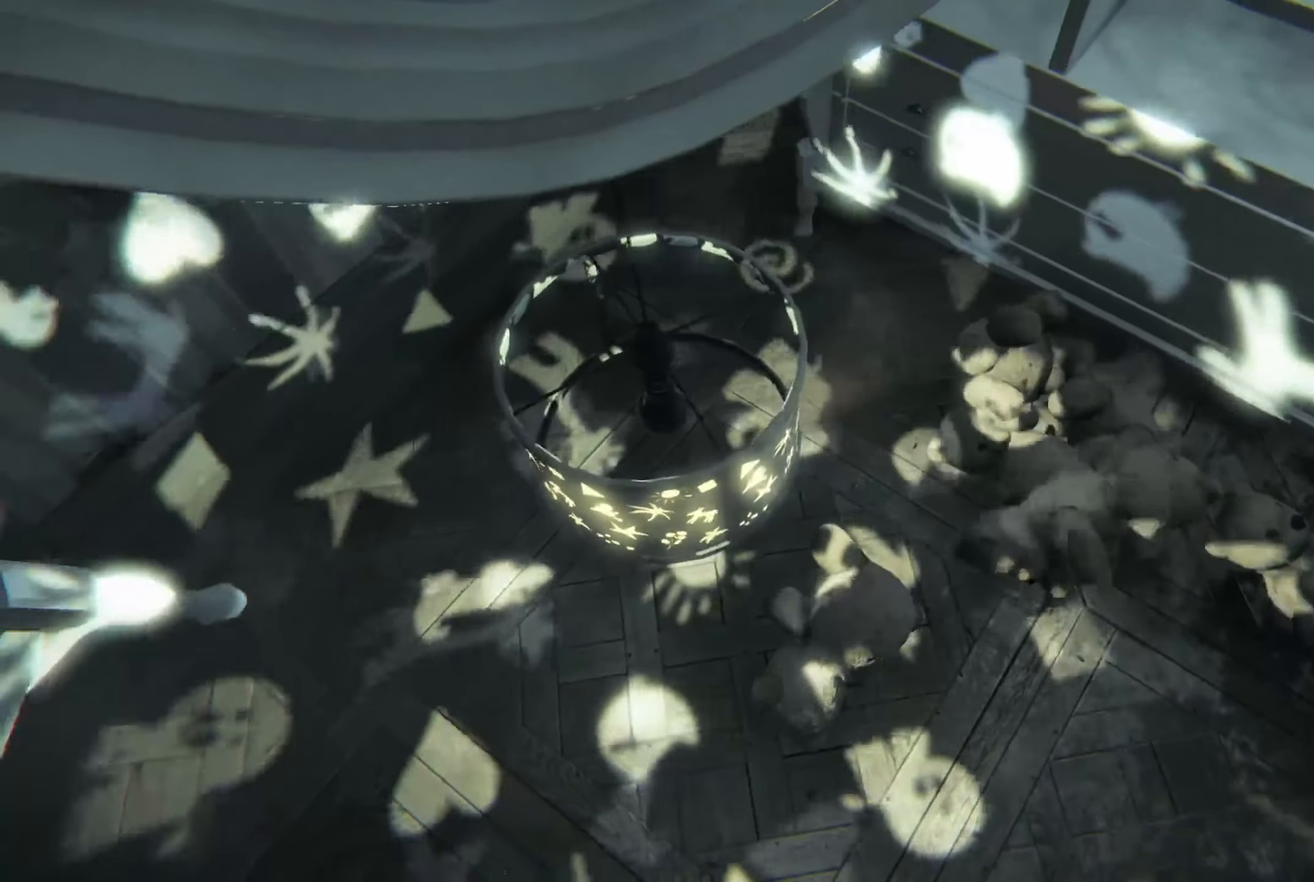
{"buttons": [], "left_stick": "center", "right_stick": "center", "events": []}
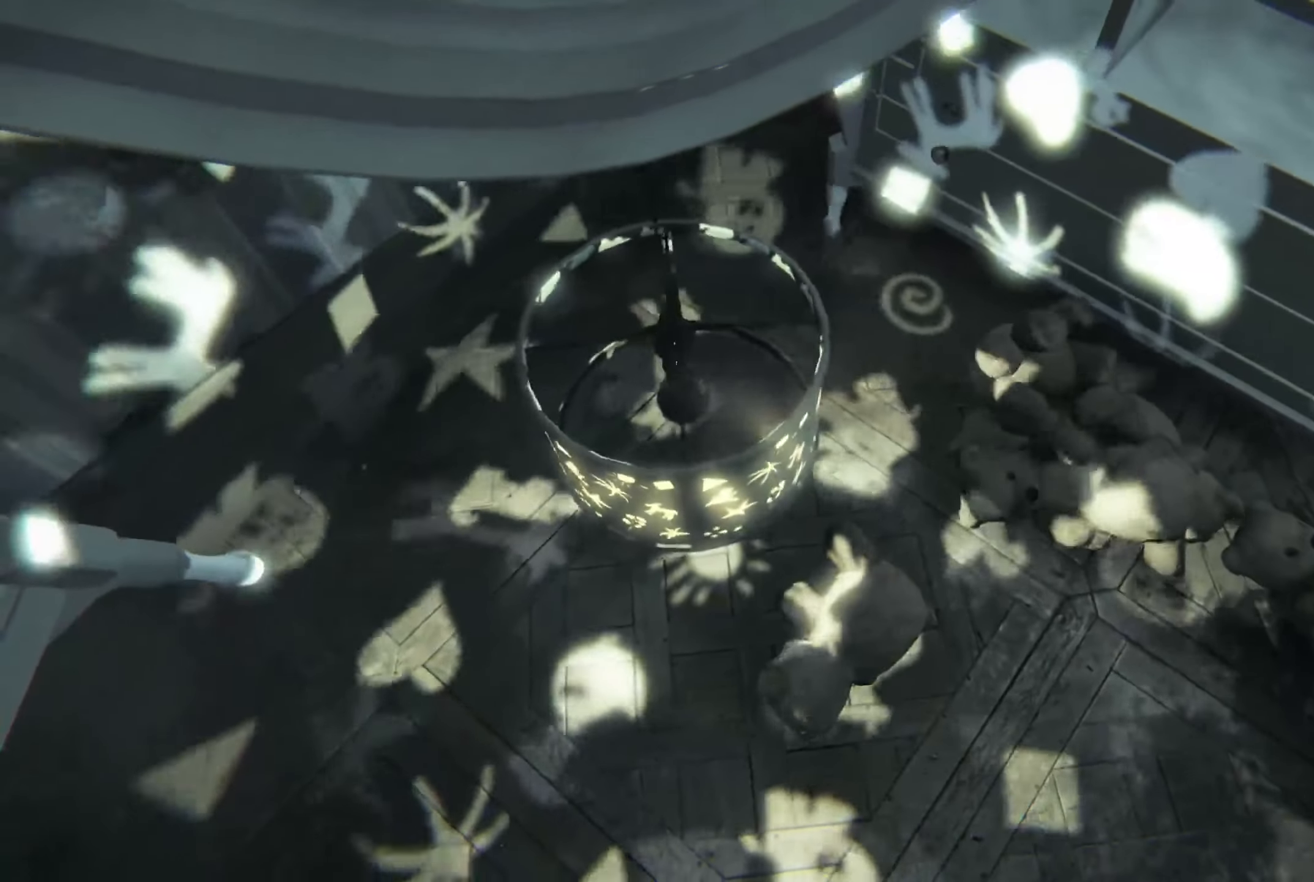
{"buttons": [], "left_stick": "down", "right_stick": "center", "events": [[250, "left_stick", "down"]]}
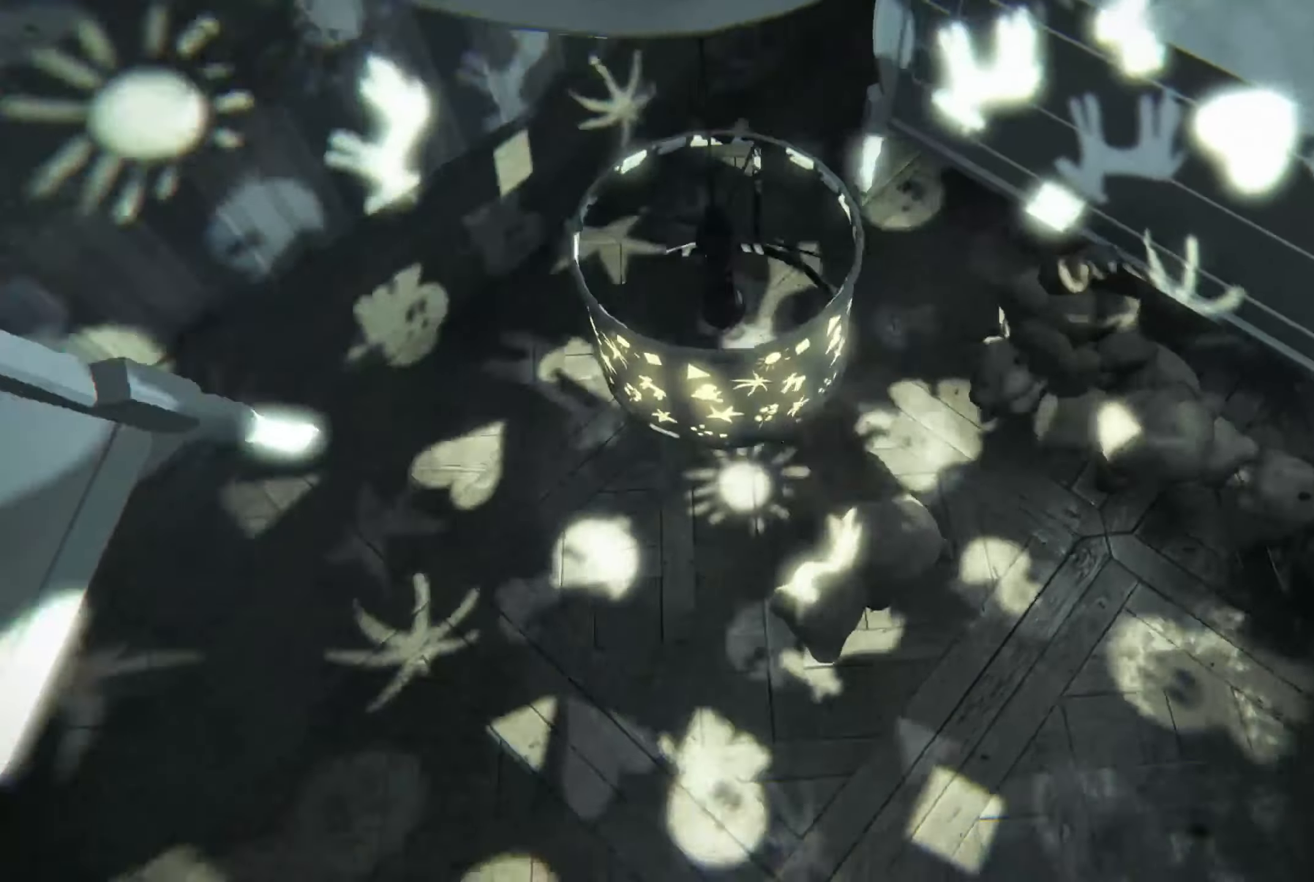
{"buttons": [], "left_stick": "down-left", "right_stick": "center", "events": [[200, "left_stick", "down-left"]]}
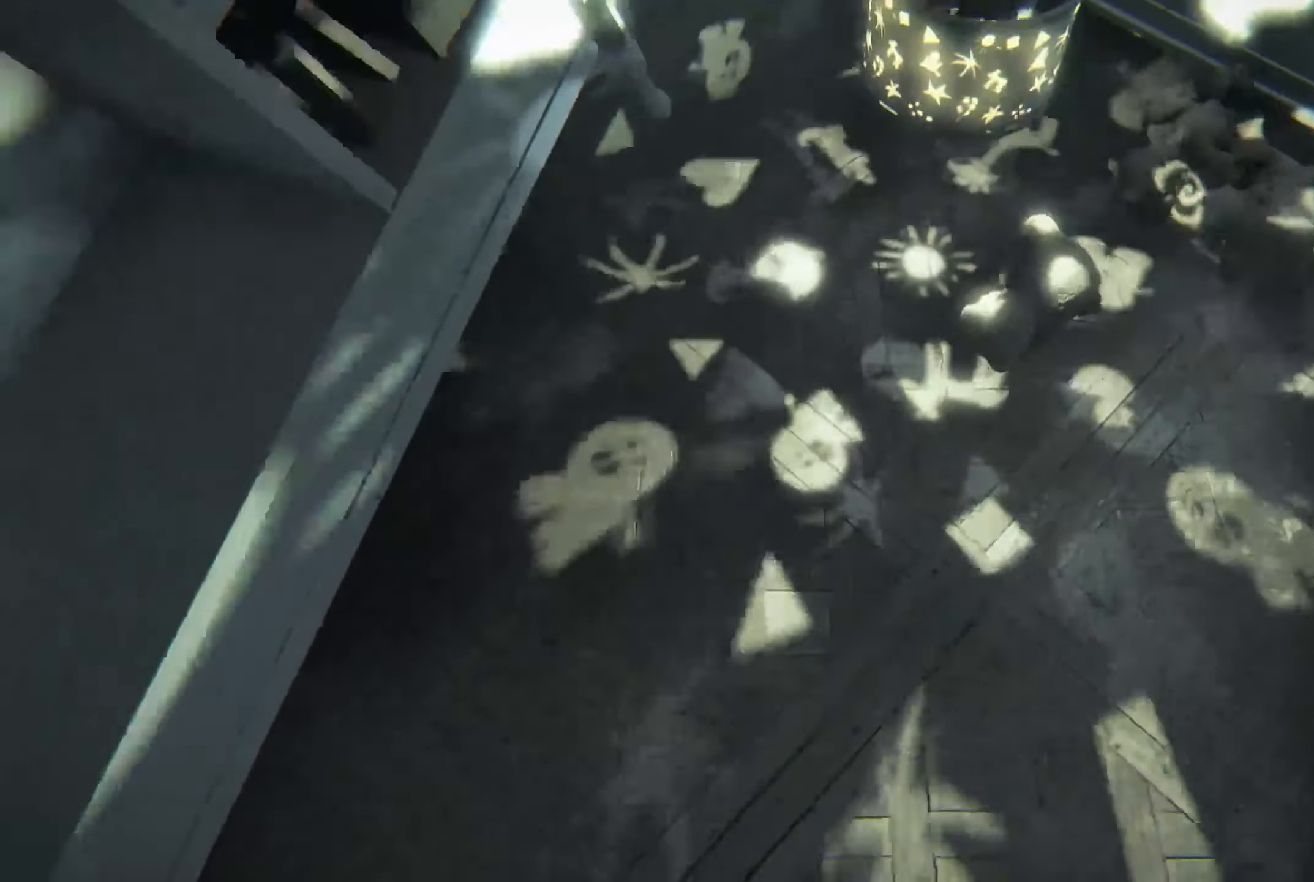
{"buttons": [], "left_stick": "center", "right_stick": "center", "events": [[200, "left_stick", "center"]]}
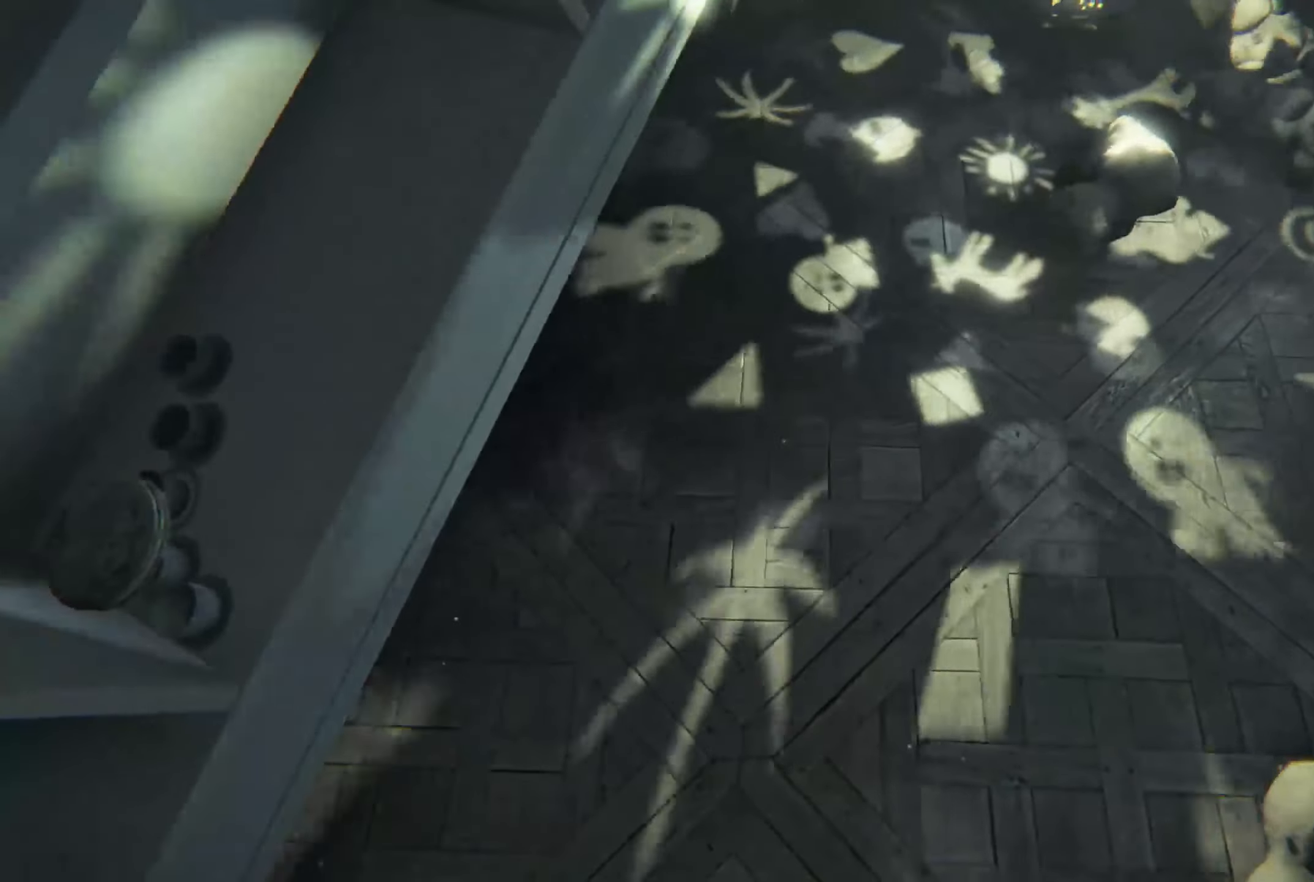
{"buttons": [], "left_stick": "center", "right_stick": "center", "events": [[150, "right_stick", "up-right"], [333, "right_stick", "center"]]}
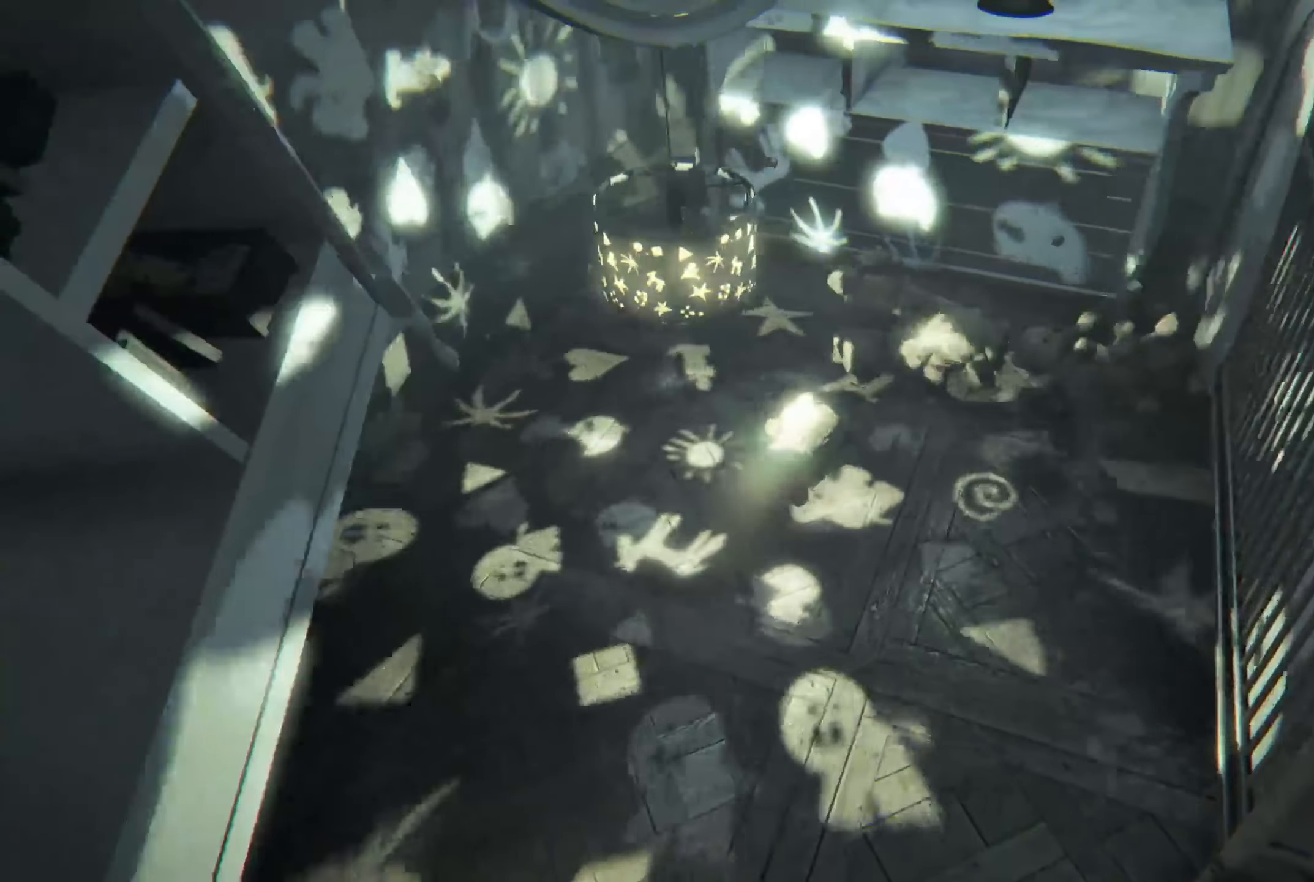
{"buttons": [], "left_stick": "center", "right_stick": "center", "events": []}
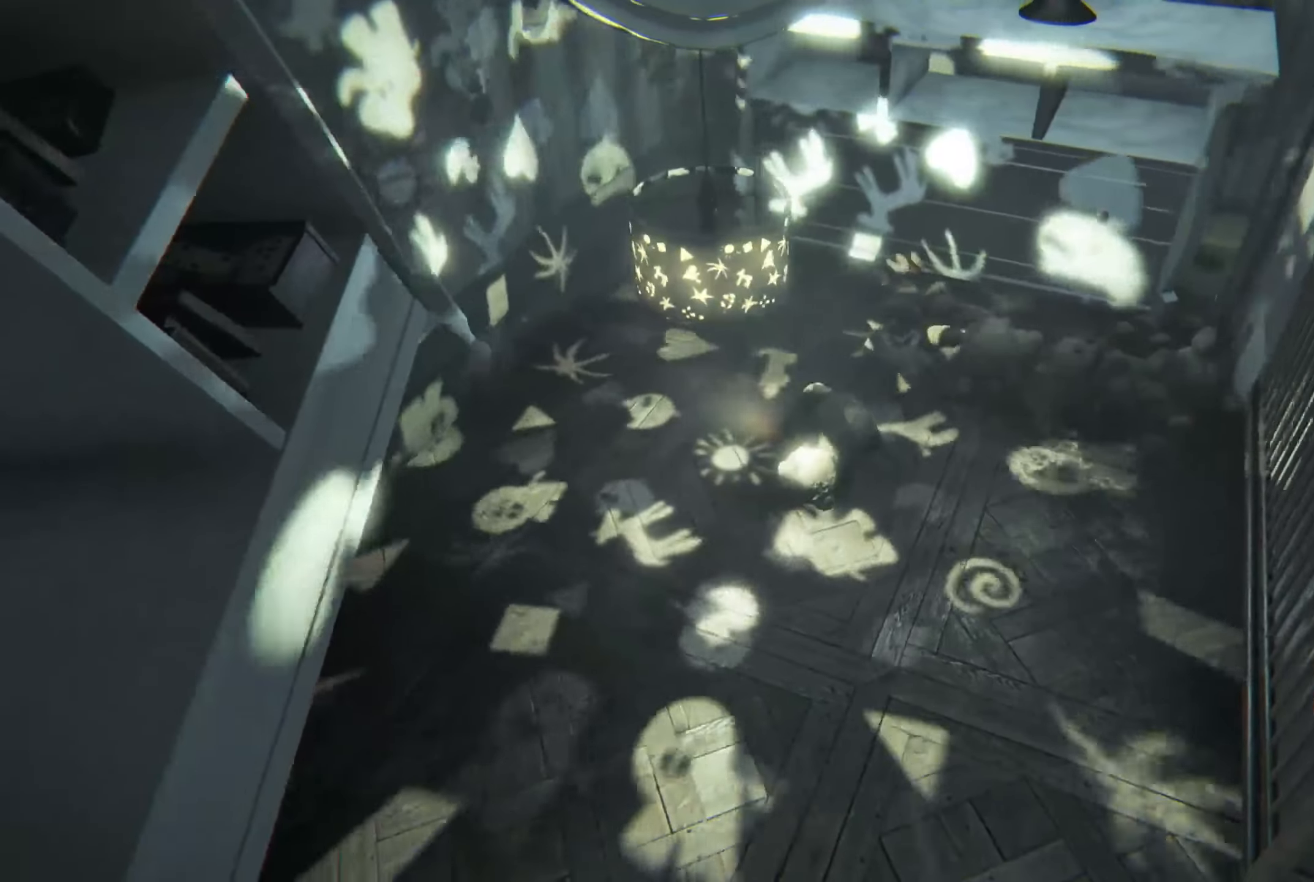
{"buttons": [], "left_stick": "right", "right_stick": "right", "events": [[366, "right_stick", "right"], [416, "left_stick", "right"]]}
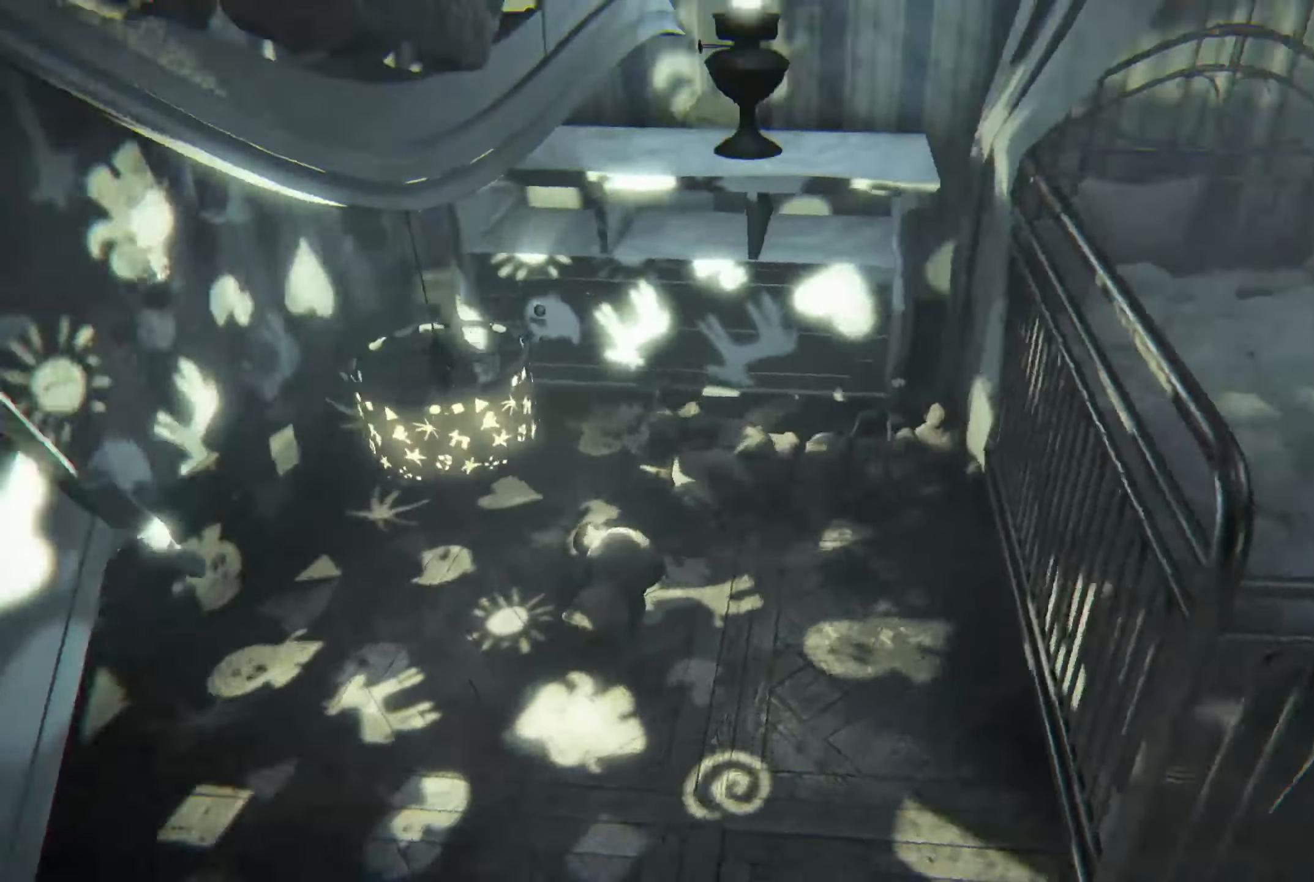
{"buttons": [], "left_stick": "center", "right_stick": "center", "events": [[116, "right_stick", "center"], [166, "left_stick", "center"]]}
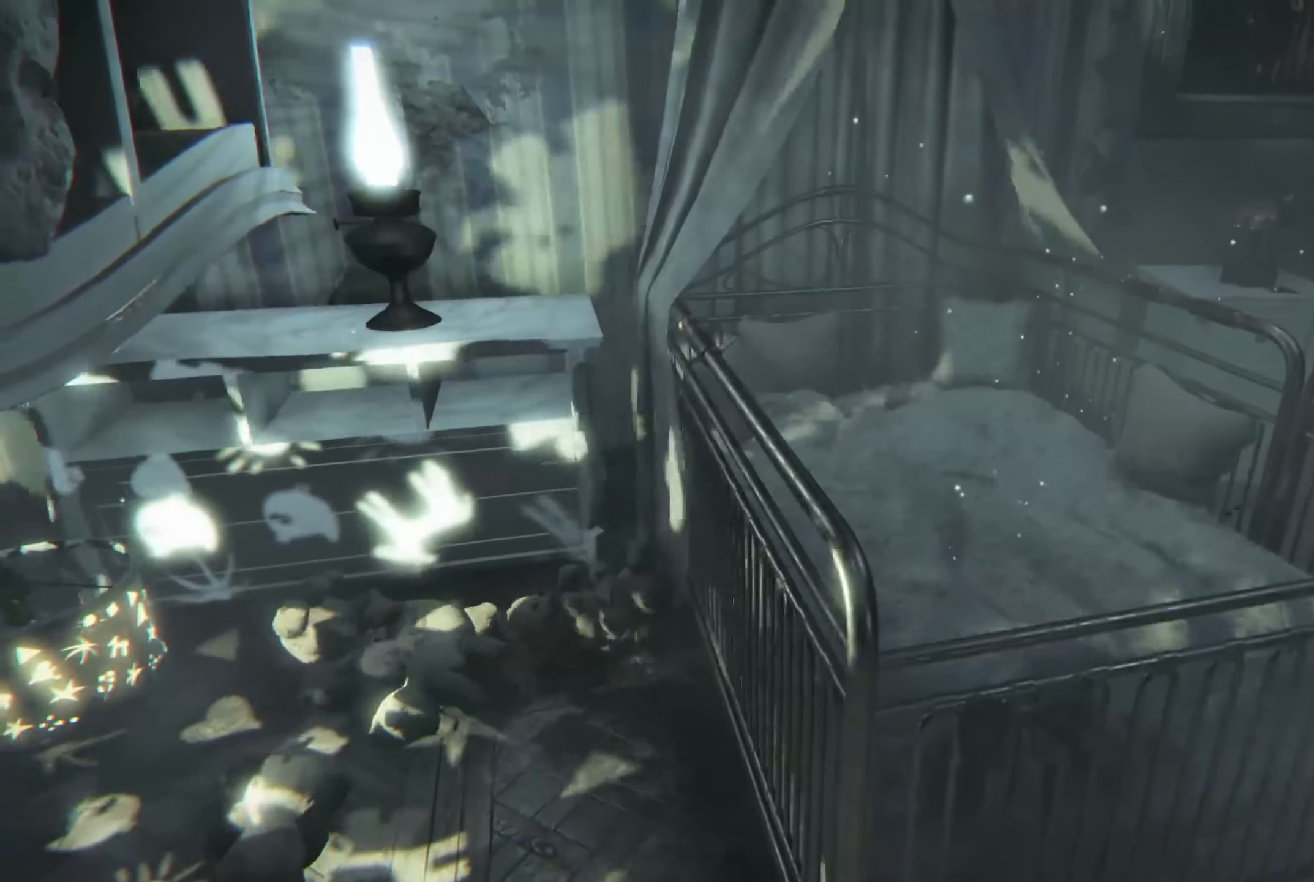
{"buttons": [], "left_stick": "center", "right_stick": "center", "events": []}
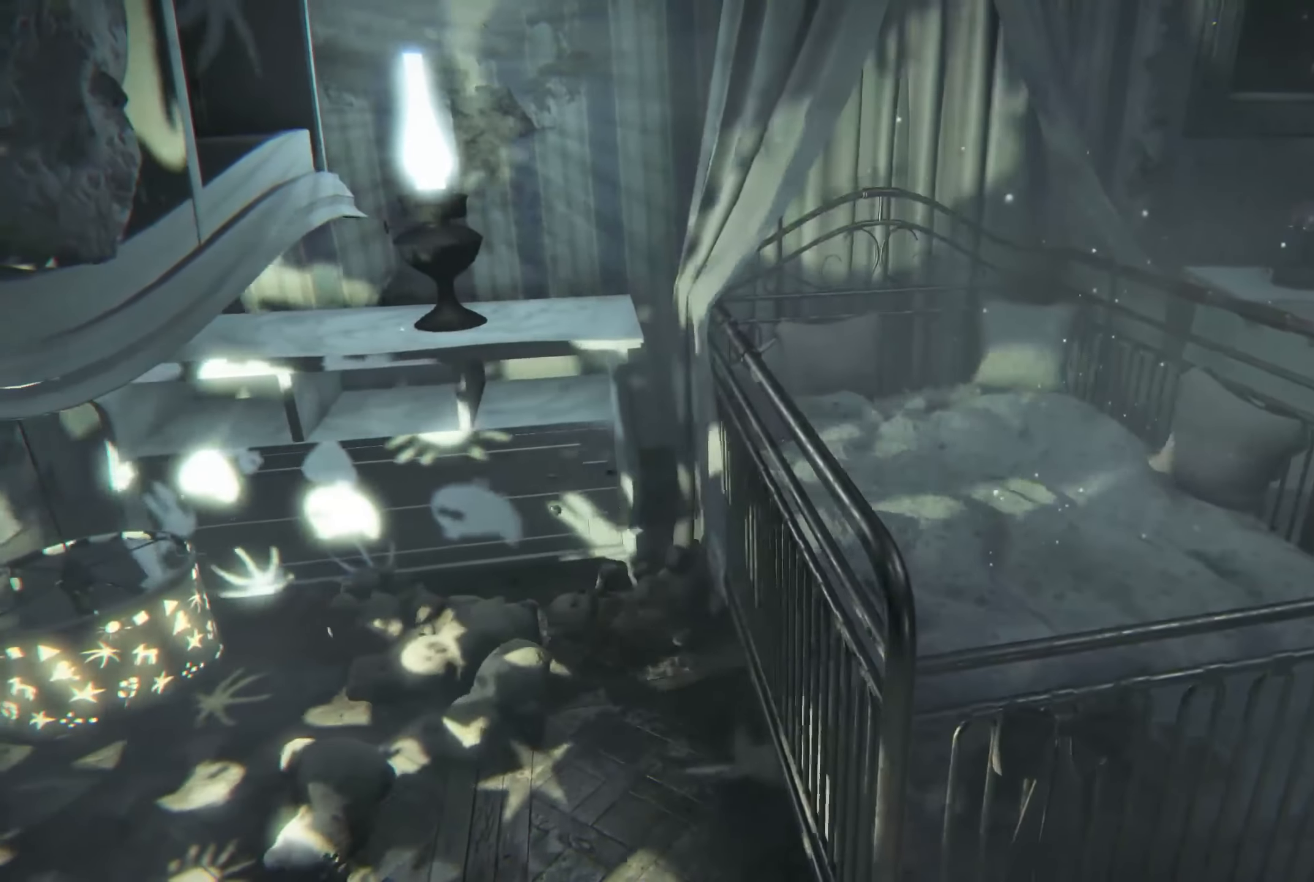
{"buttons": [], "left_stick": "center", "right_stick": "center", "events": []}
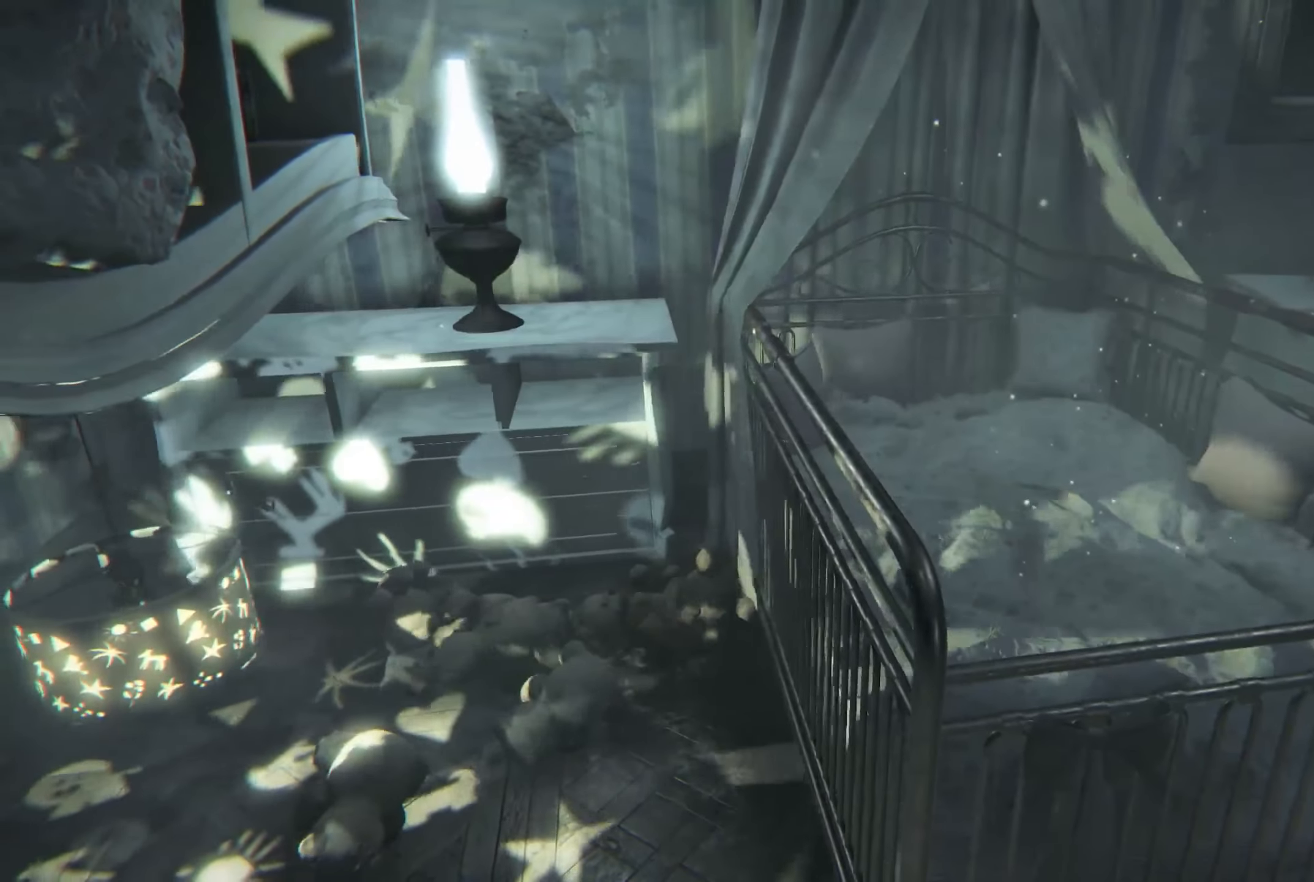
{"buttons": [], "left_stick": "right", "right_stick": "left", "events": [[150, "right_stick", "left"], [266, "left_stick", "right"]]}
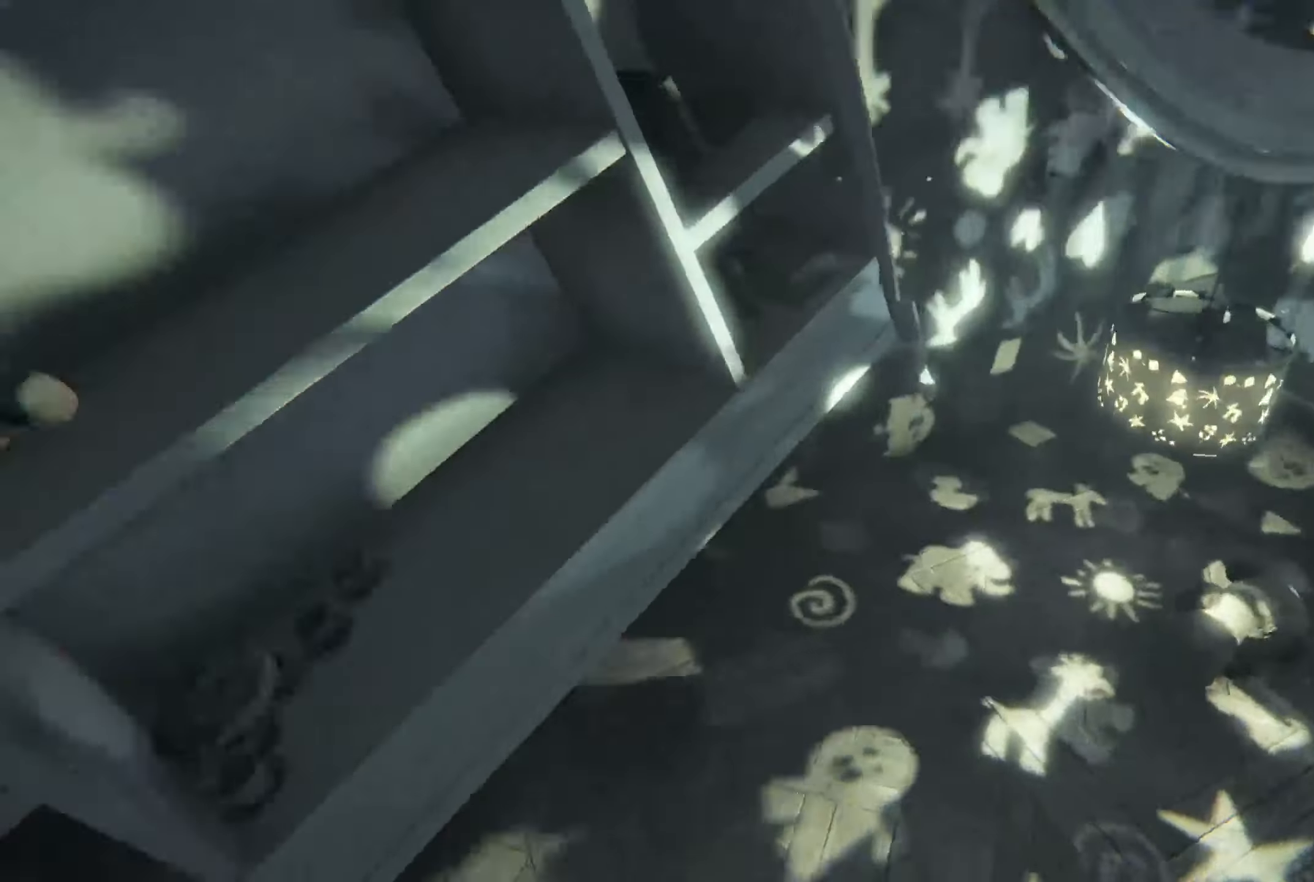
{"buttons": [], "left_stick": "down-right", "right_stick": "left", "events": [[83, "left_stick", "down-right"]]}